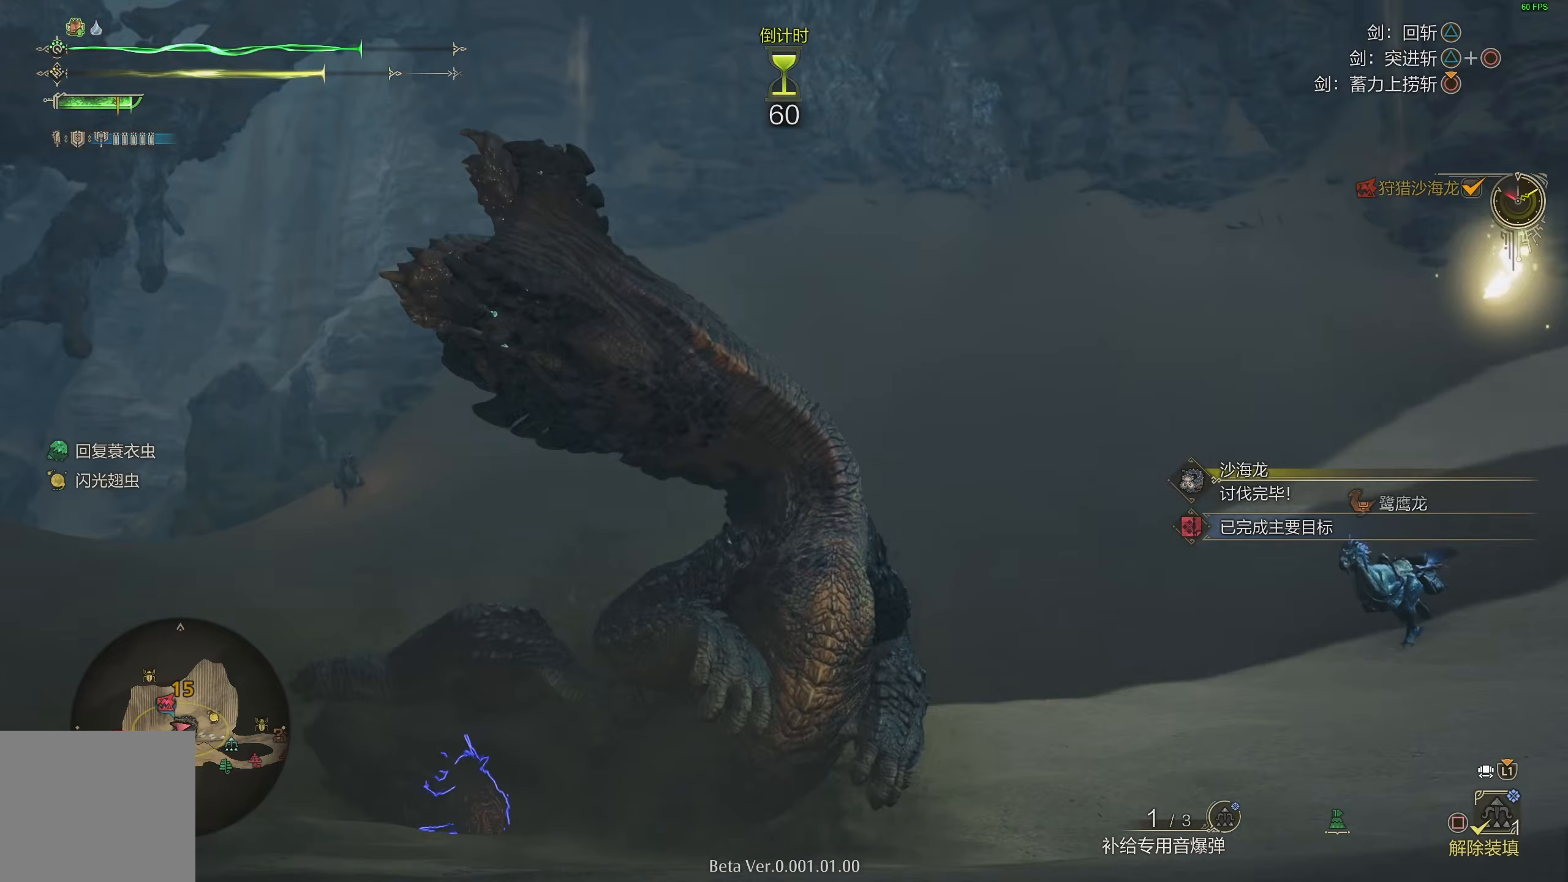
Gameplay with a controller (PlayStation layout); each line is a JSON object with the inputs held at the frame after it. "events" lists button and stick changes between this image and that frame as [ms after this image, input, new state], when the widget could be followed in between.
{"buttons": [], "left_stick": "center", "right_stick": "center", "events": []}
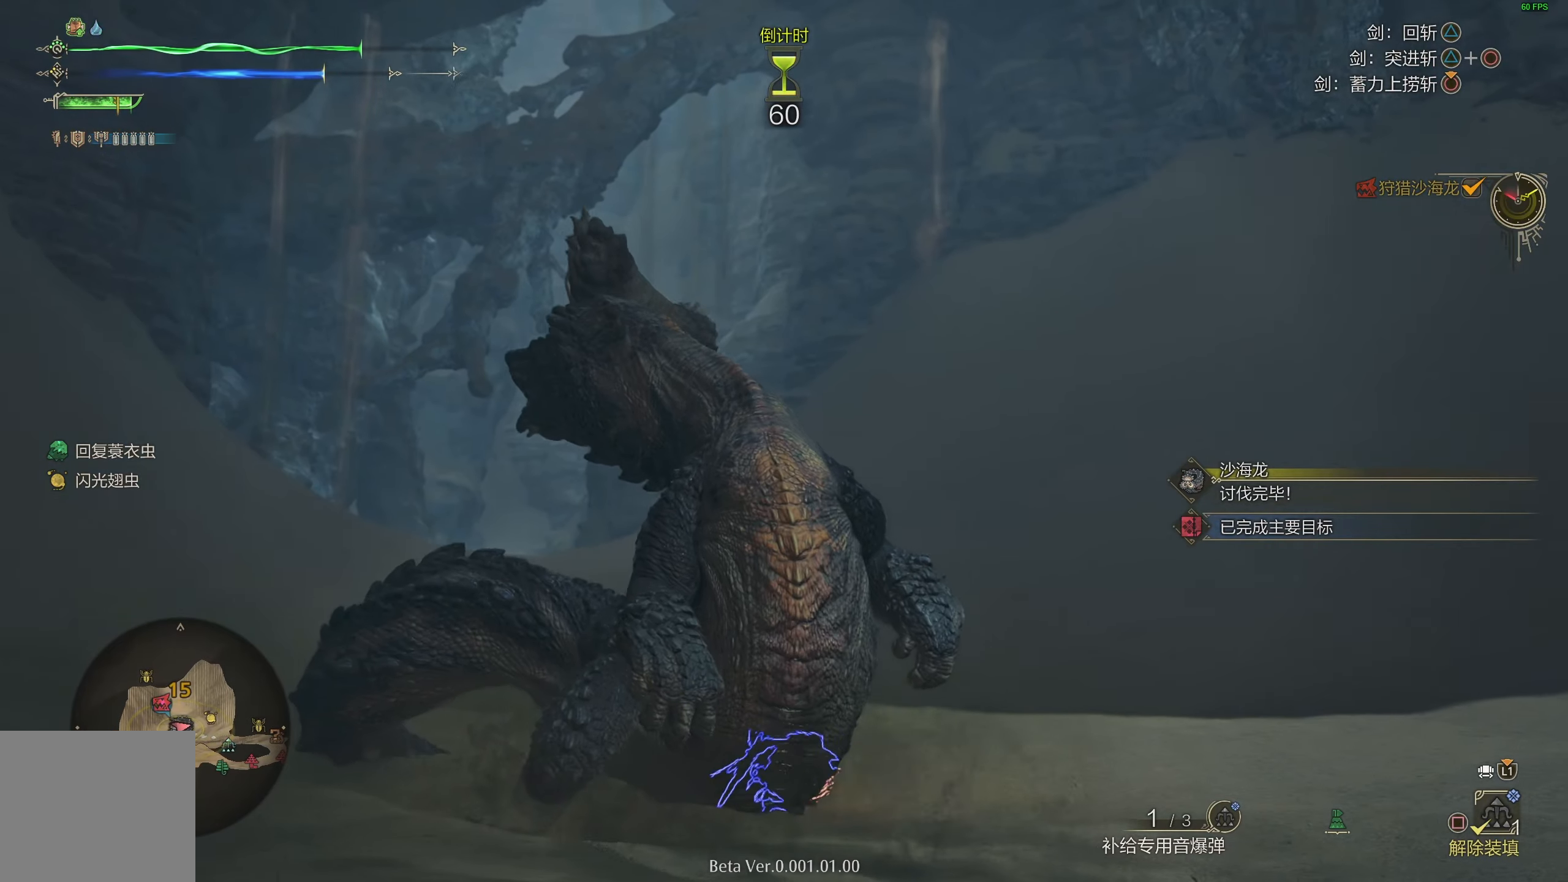
{"buttons": [], "left_stick": "center", "right_stick": "center", "events": []}
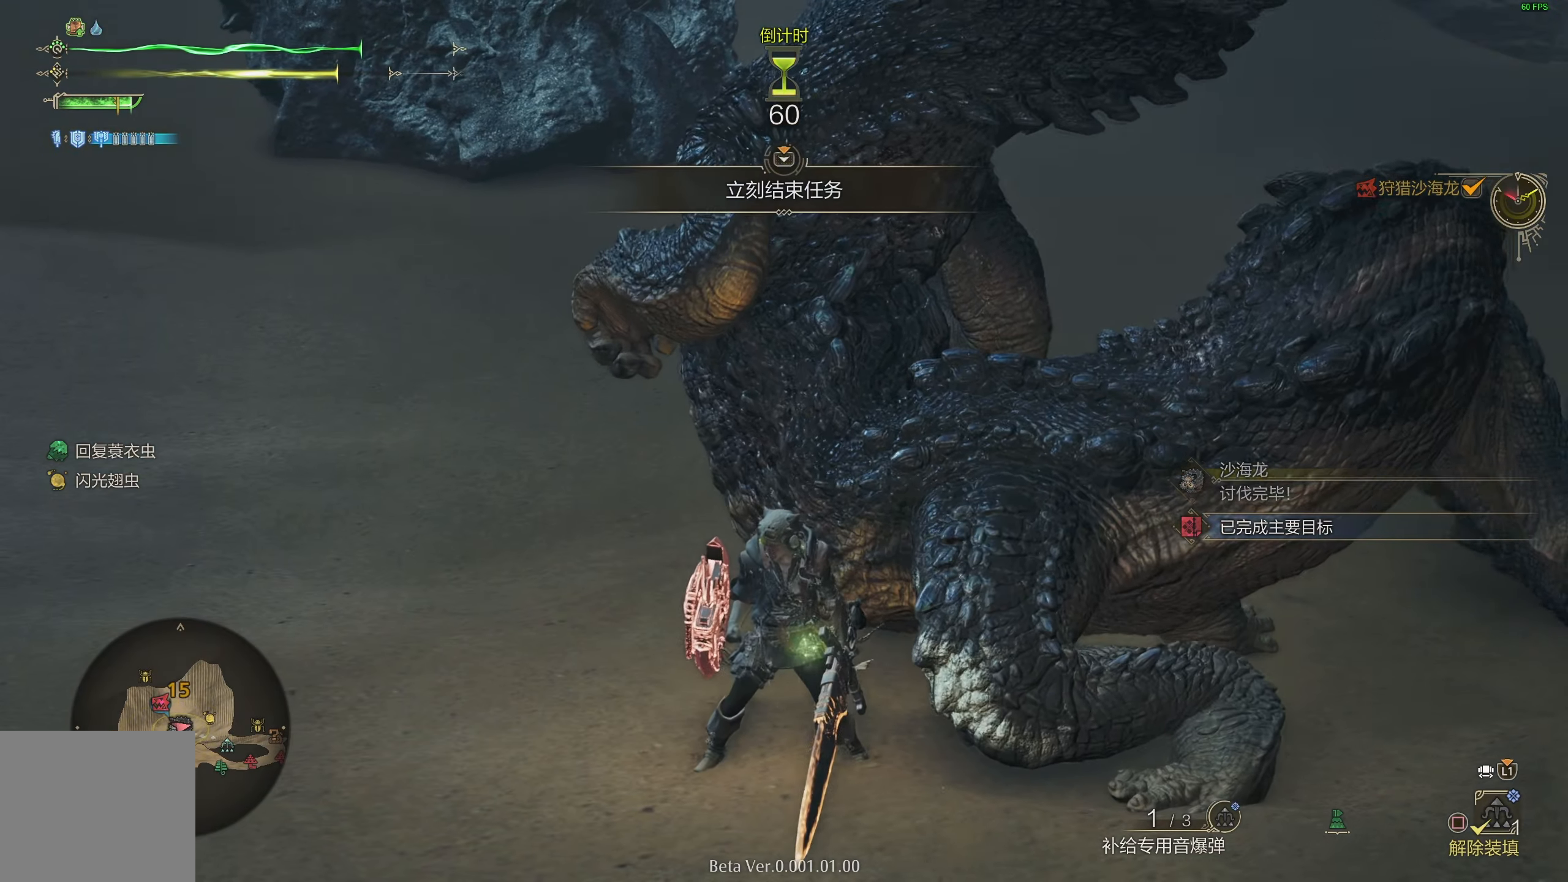
{"buttons": [], "left_stick": "down", "right_stick": "center", "events": [[67, "left_stick", "down"]]}
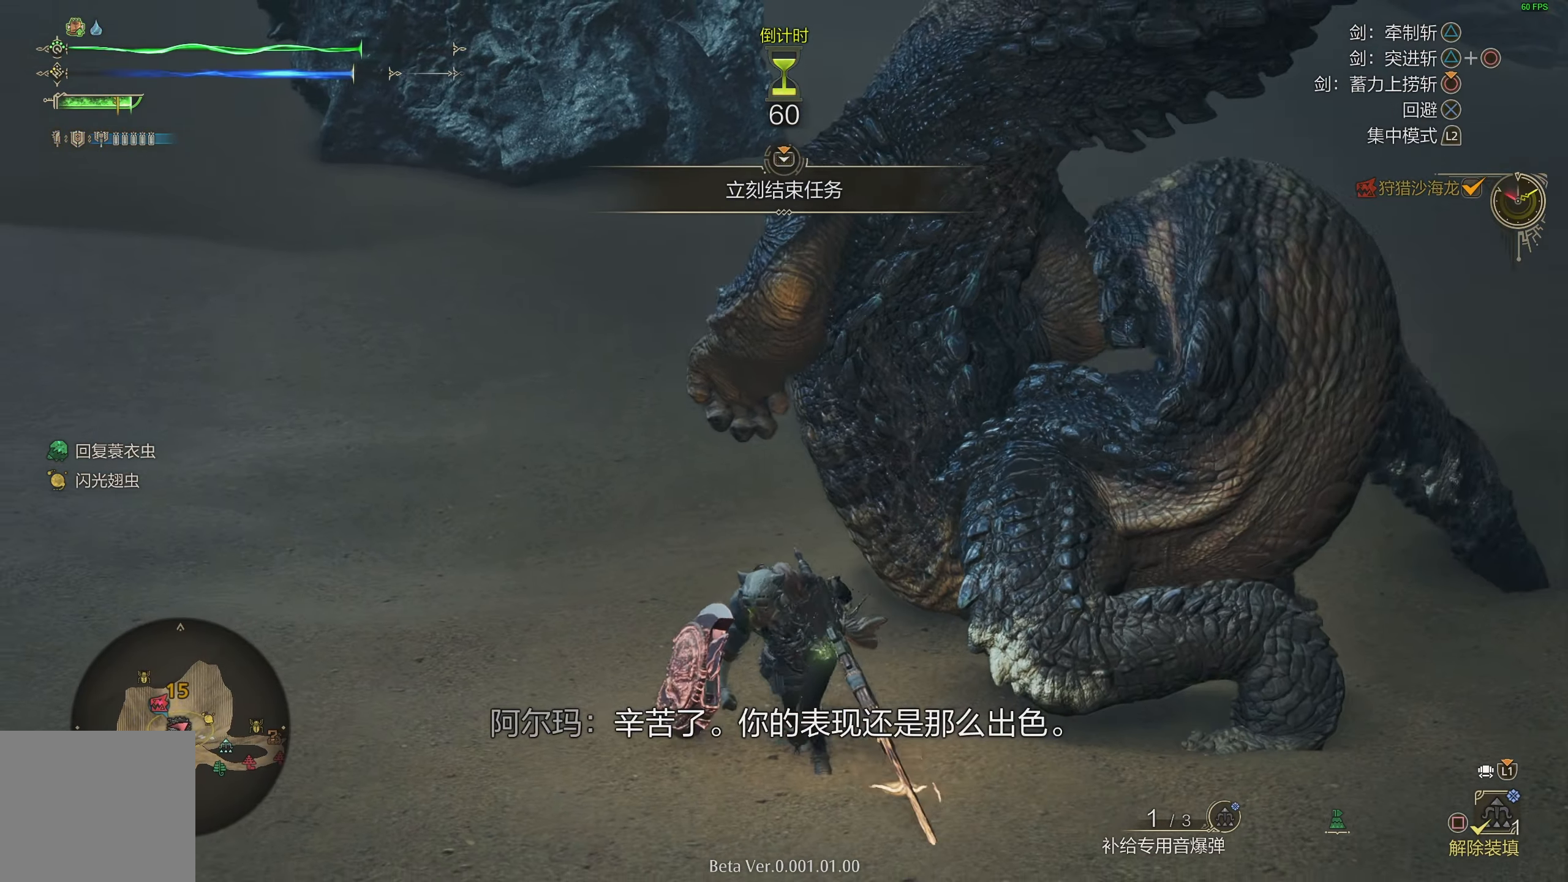
{"buttons": [], "left_stick": "down", "right_stick": "center", "events": []}
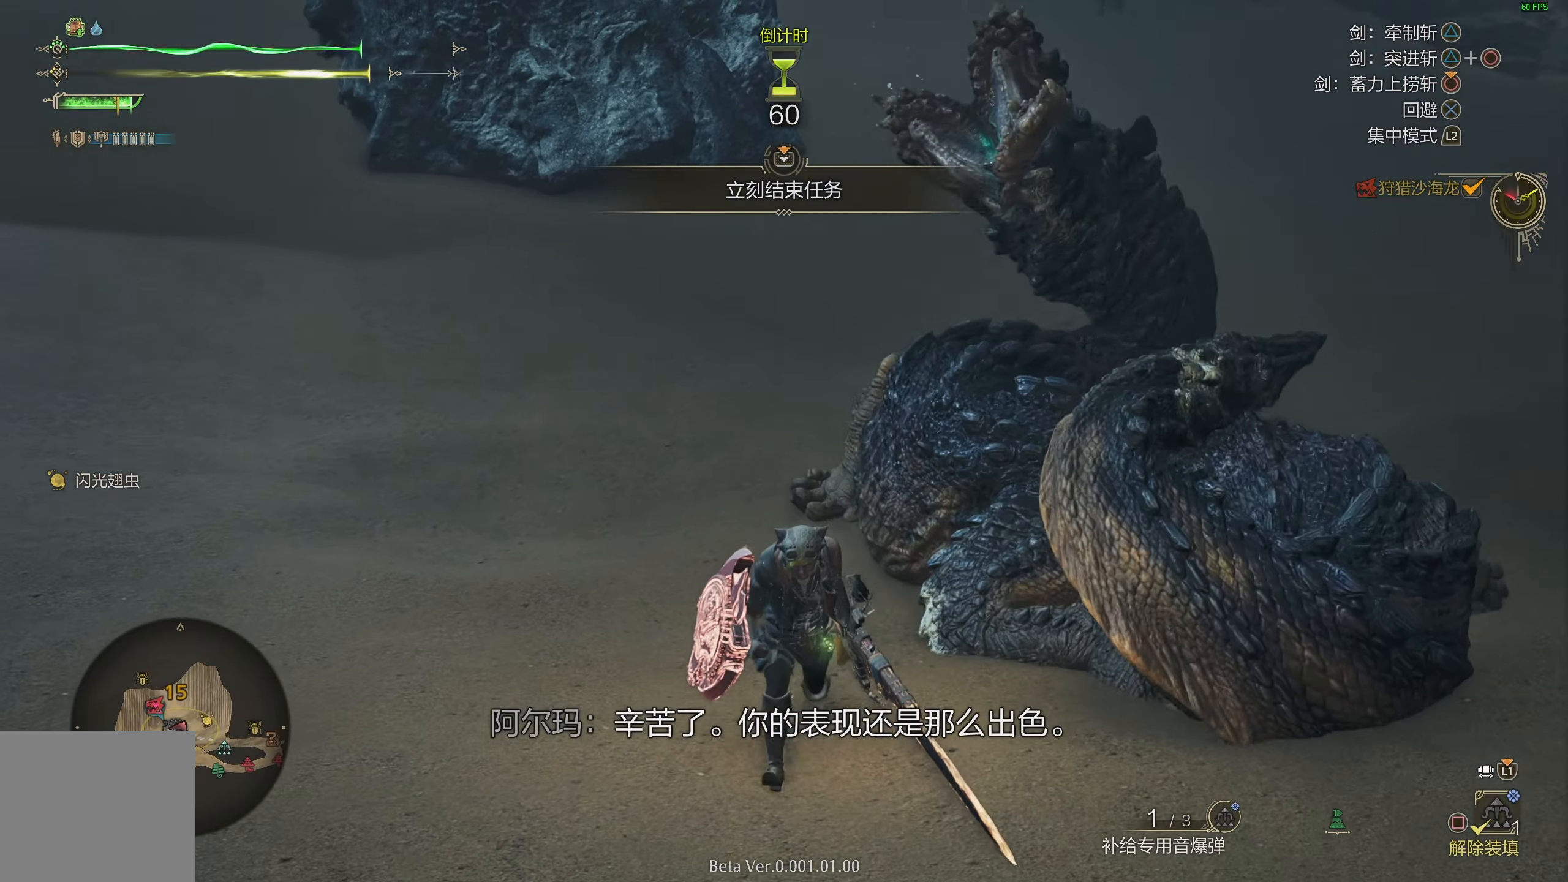
{"buttons": [], "left_stick": "down", "right_stick": "center", "events": []}
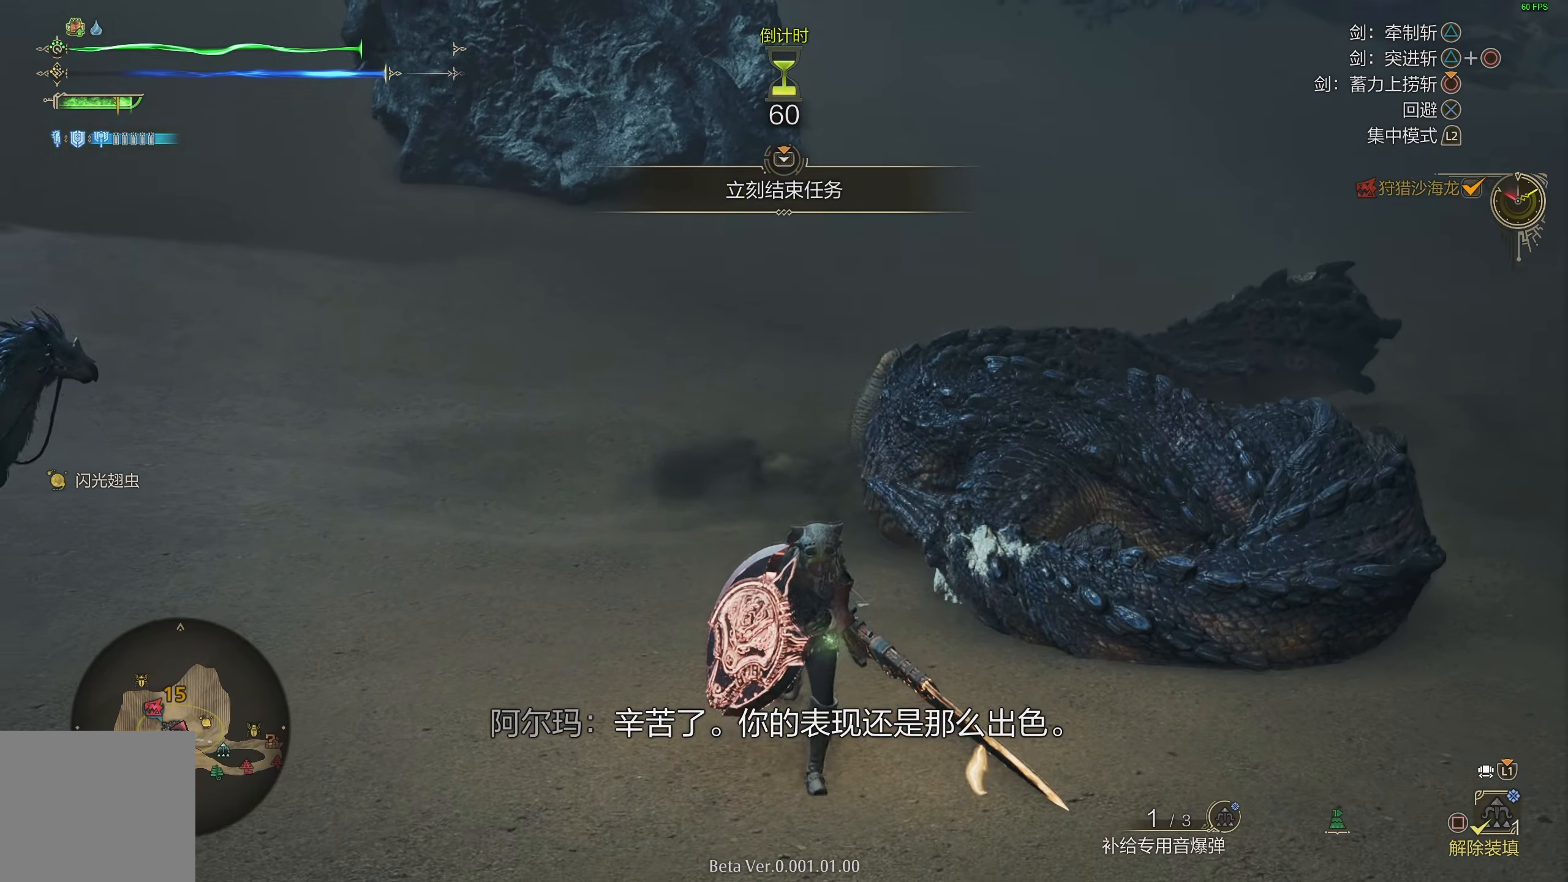
{"buttons": [], "left_stick": "center", "right_stick": "center", "events": [[100, "CIRCLE", "down"], [100, "R1", "down"], [267, "CIRCLE", "up"], [283, "R1", "up"], [283, "left_stick", "center"]]}
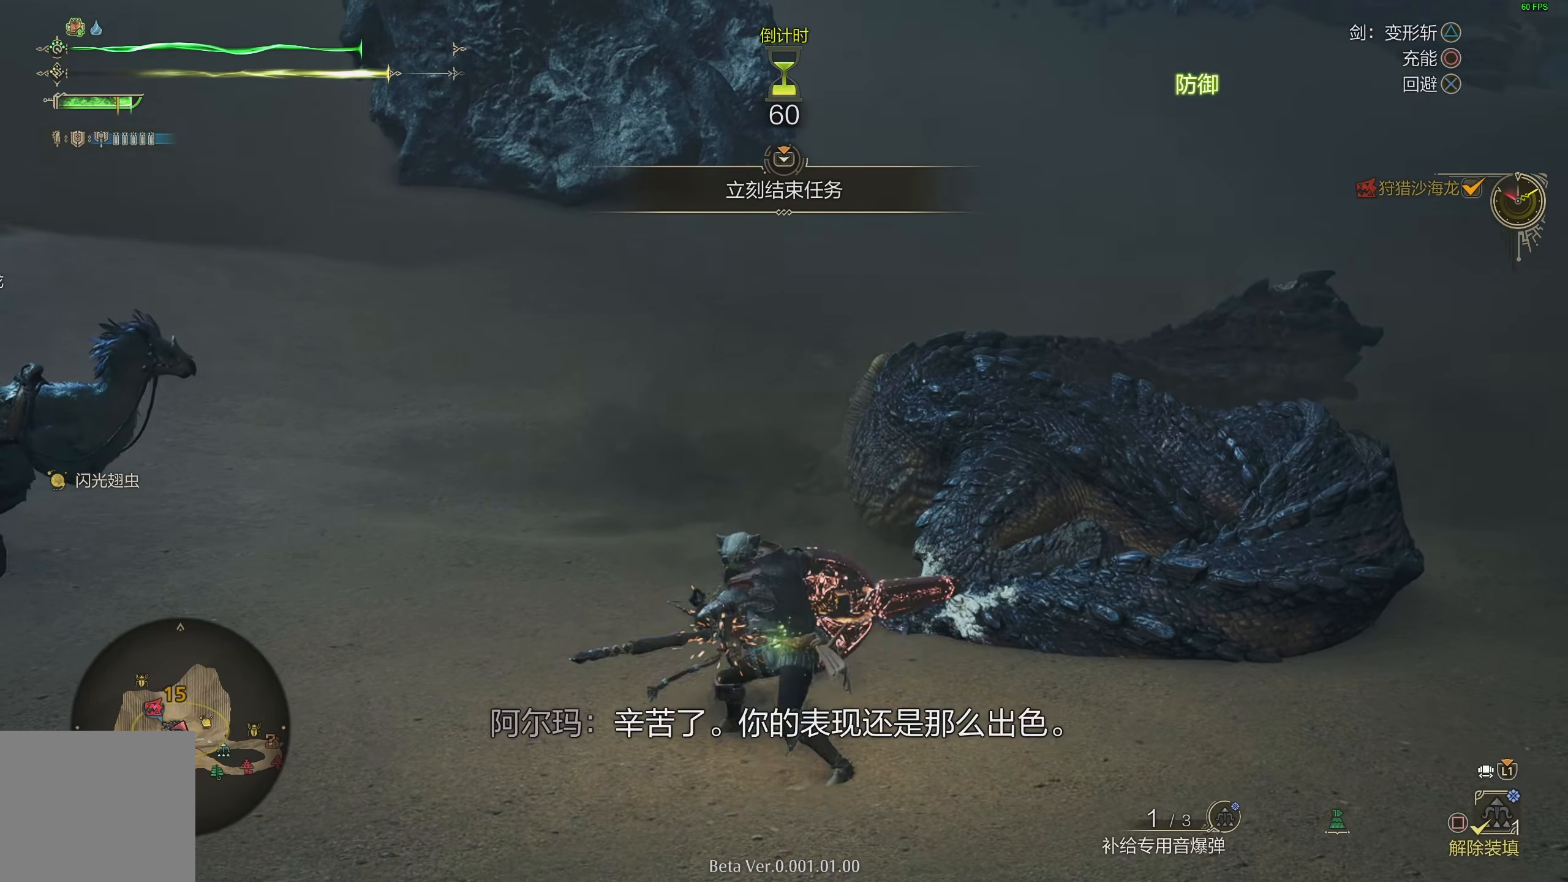
{"buttons": ["TRIANGLE"], "left_stick": "center", "right_stick": "center", "events": [[183, "TRIANGLE", "down"]]}
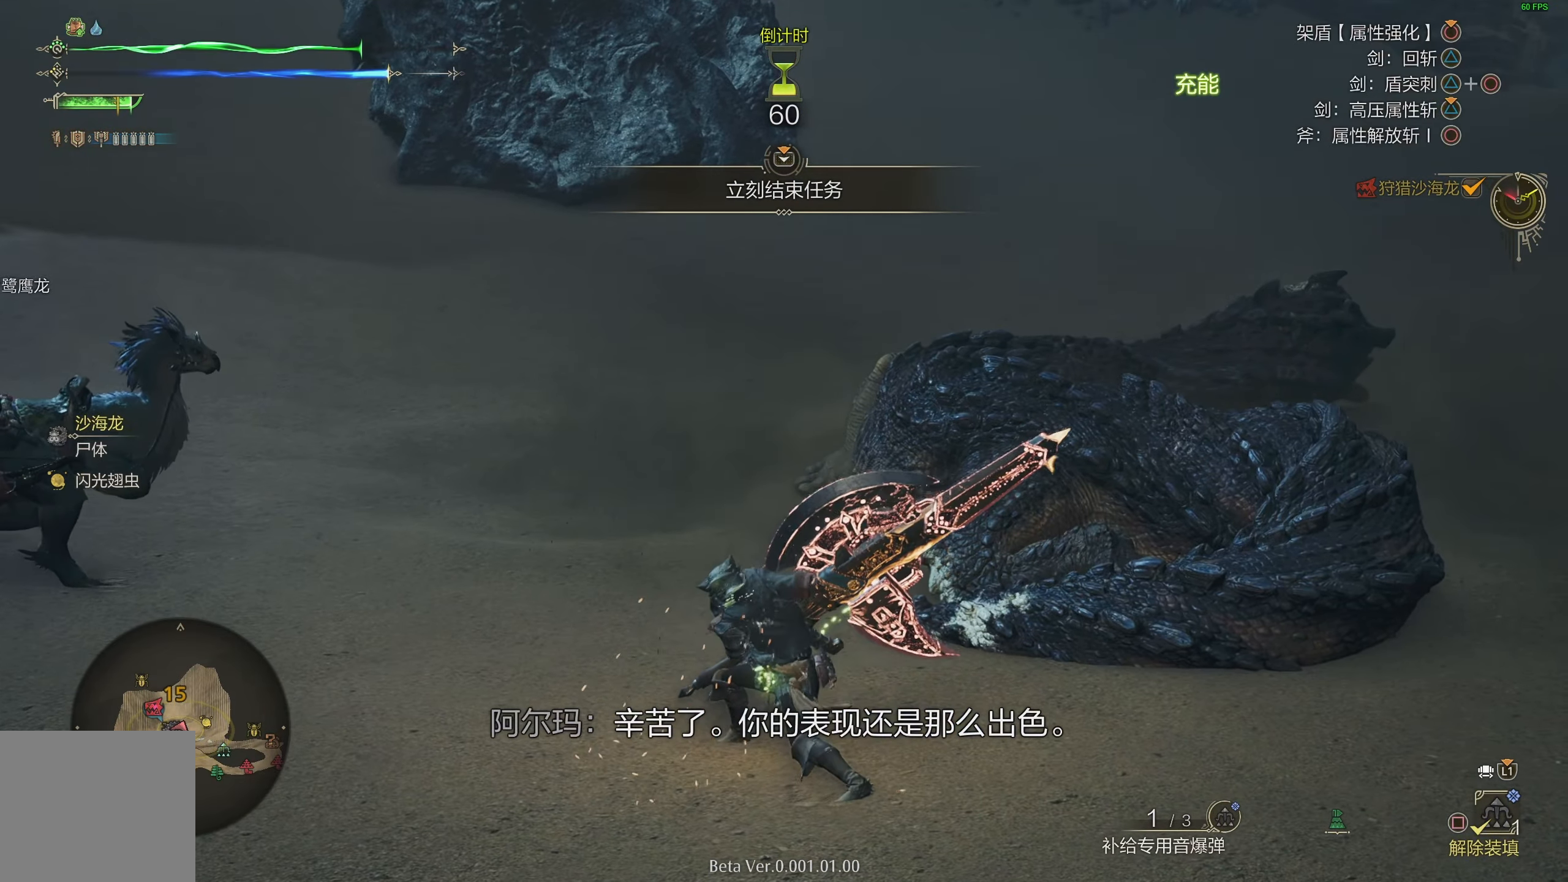
{"buttons": ["TRIANGLE"], "left_stick": "center", "right_stick": "center", "events": []}
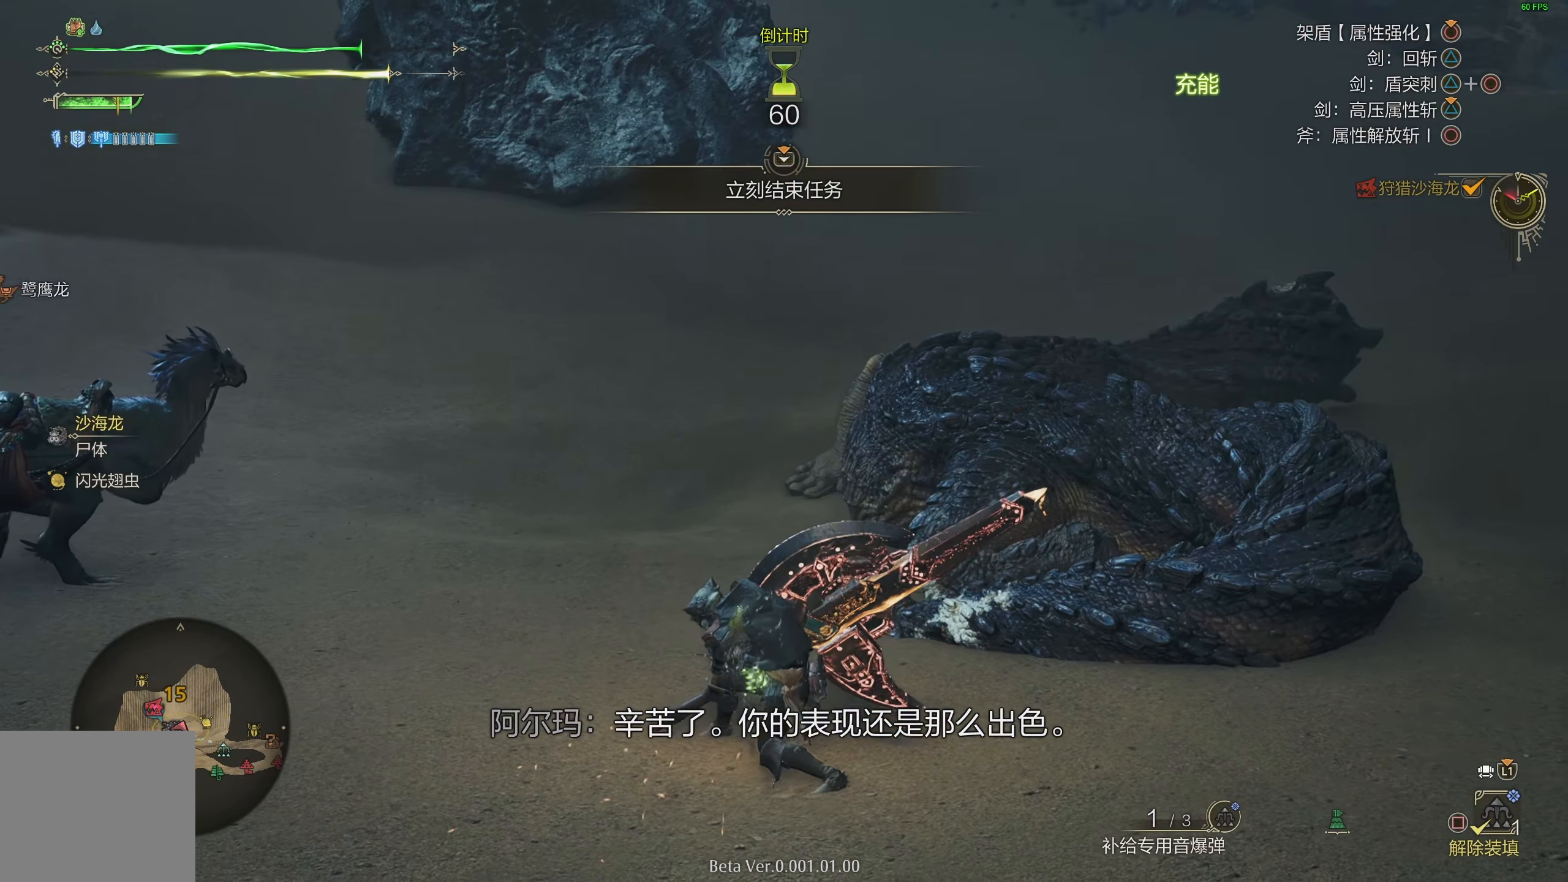
{"buttons": ["TRIANGLE"], "left_stick": "center", "right_stick": "center", "events": []}
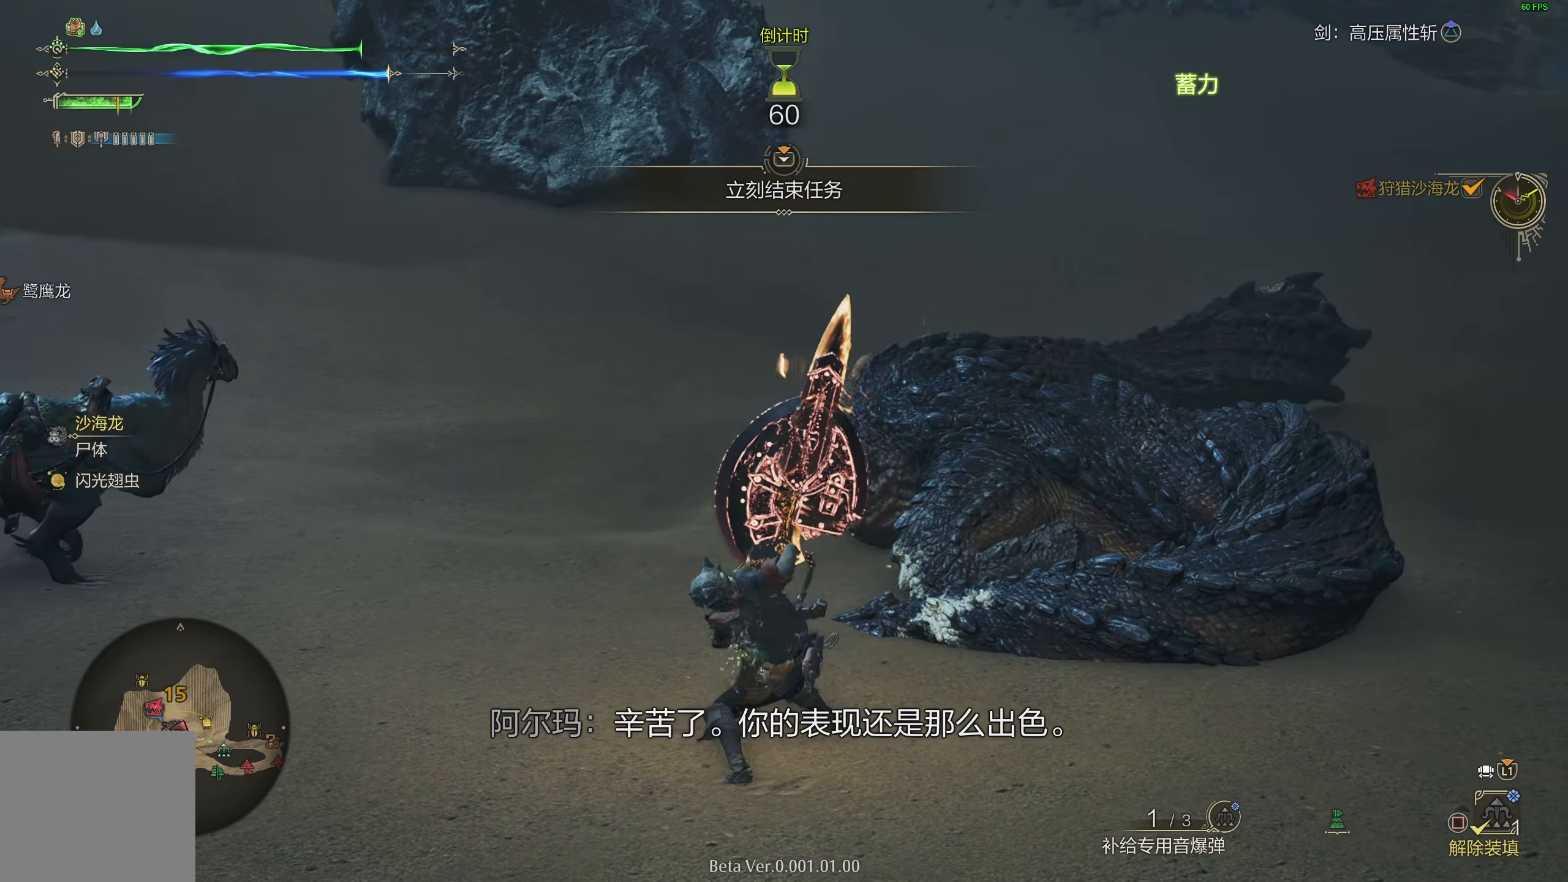
{"buttons": ["TRIANGLE"], "left_stick": "center", "right_stick": "center", "events": []}
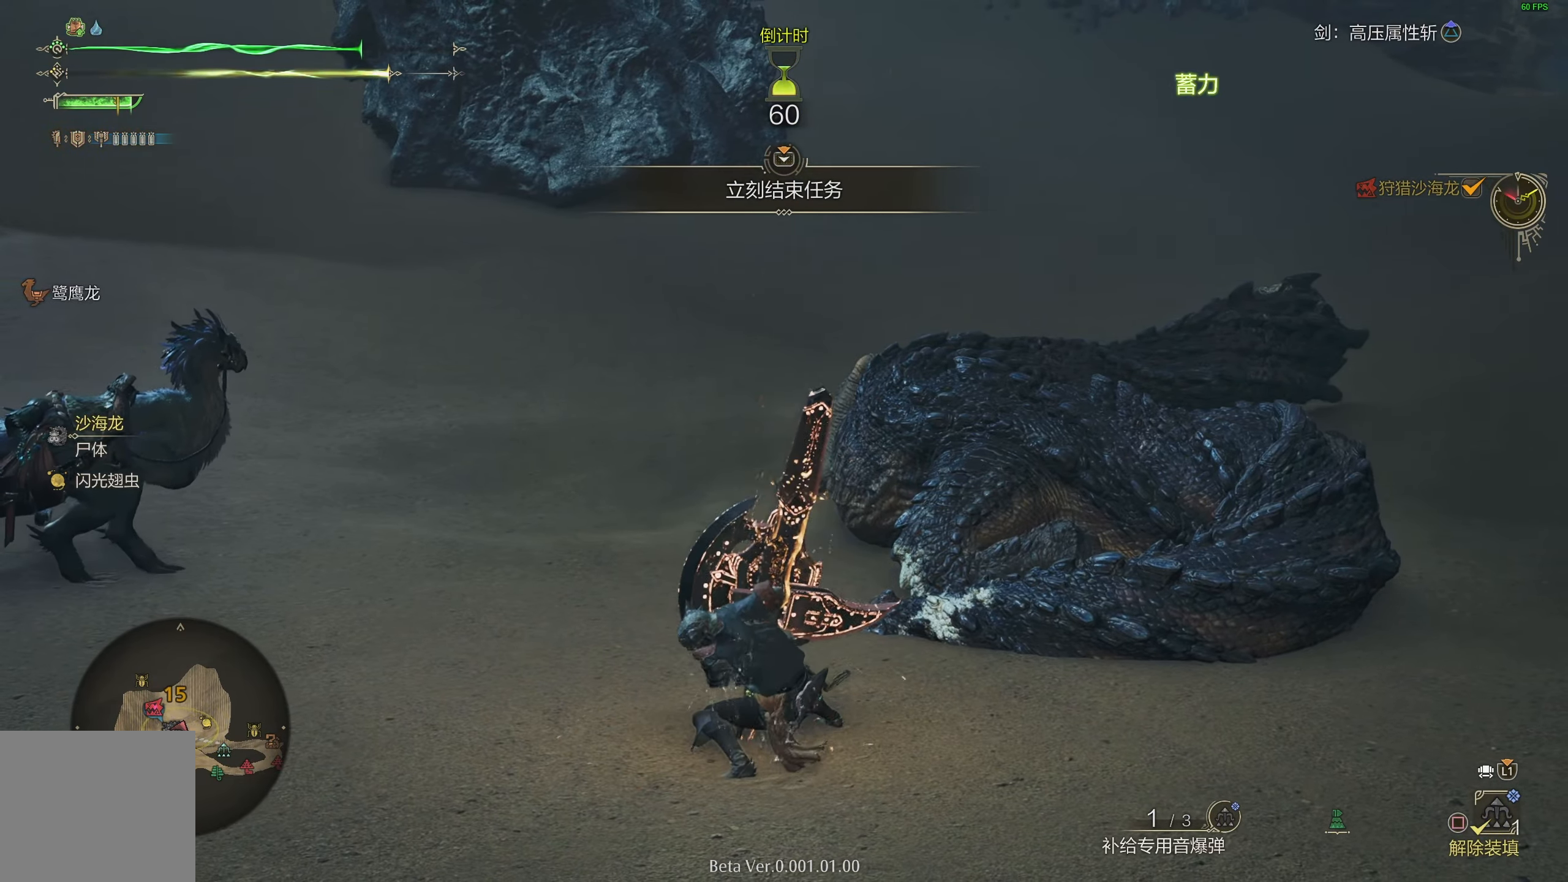
{"buttons": ["TRIANGLE"], "left_stick": "center", "right_stick": "center", "events": []}
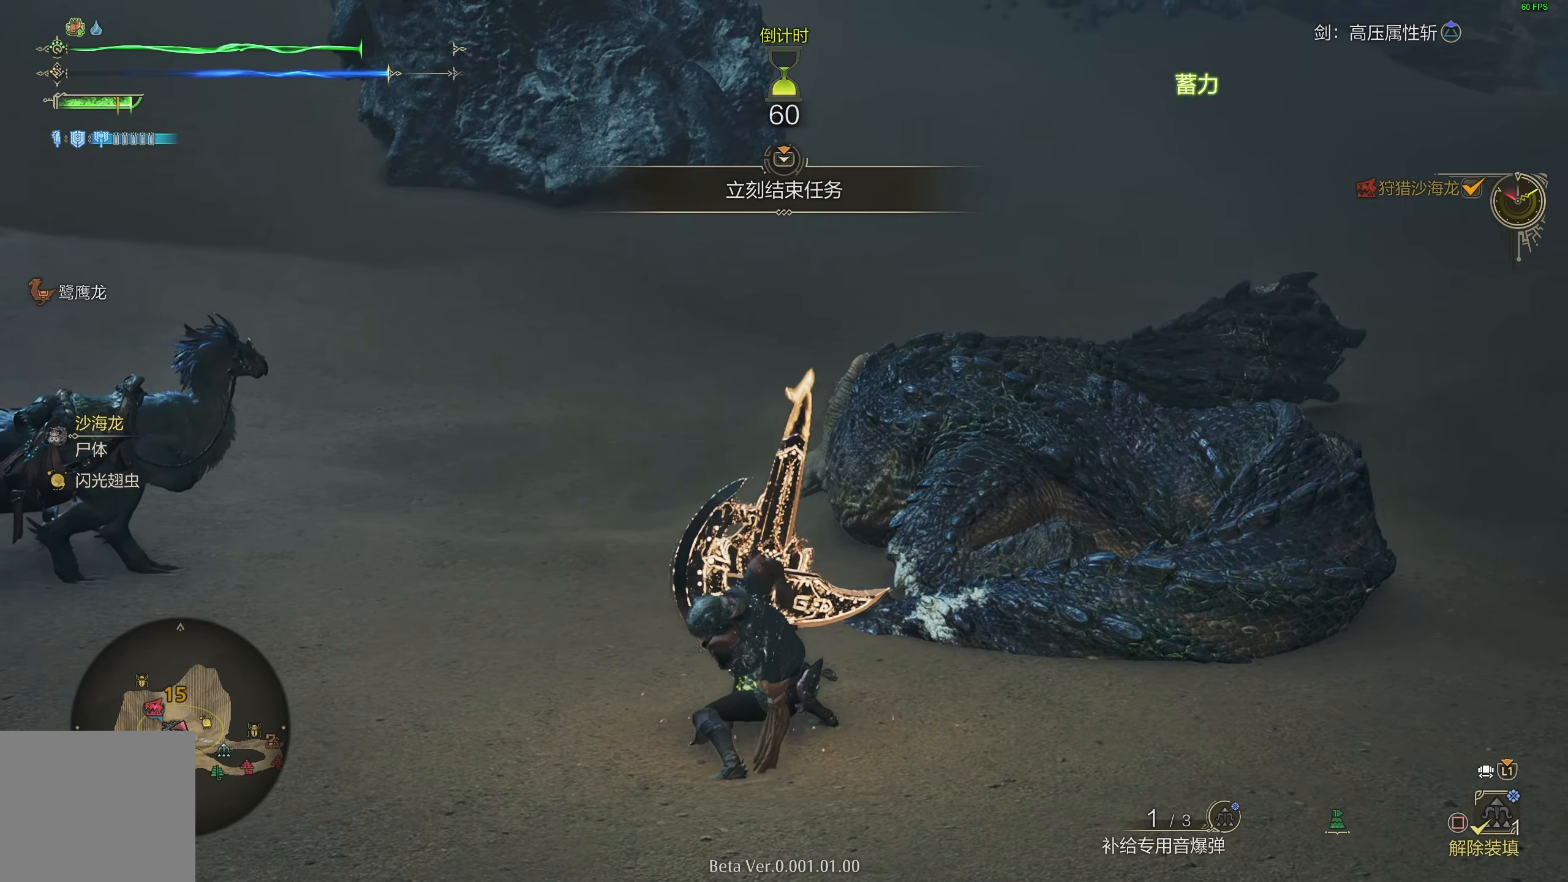
{"buttons": ["L2"], "left_stick": "up", "right_stick": "center", "events": [[267, "left_stick", "up"], [300, "TRIANGLE", "up"], [367, "L2", "down"]]}
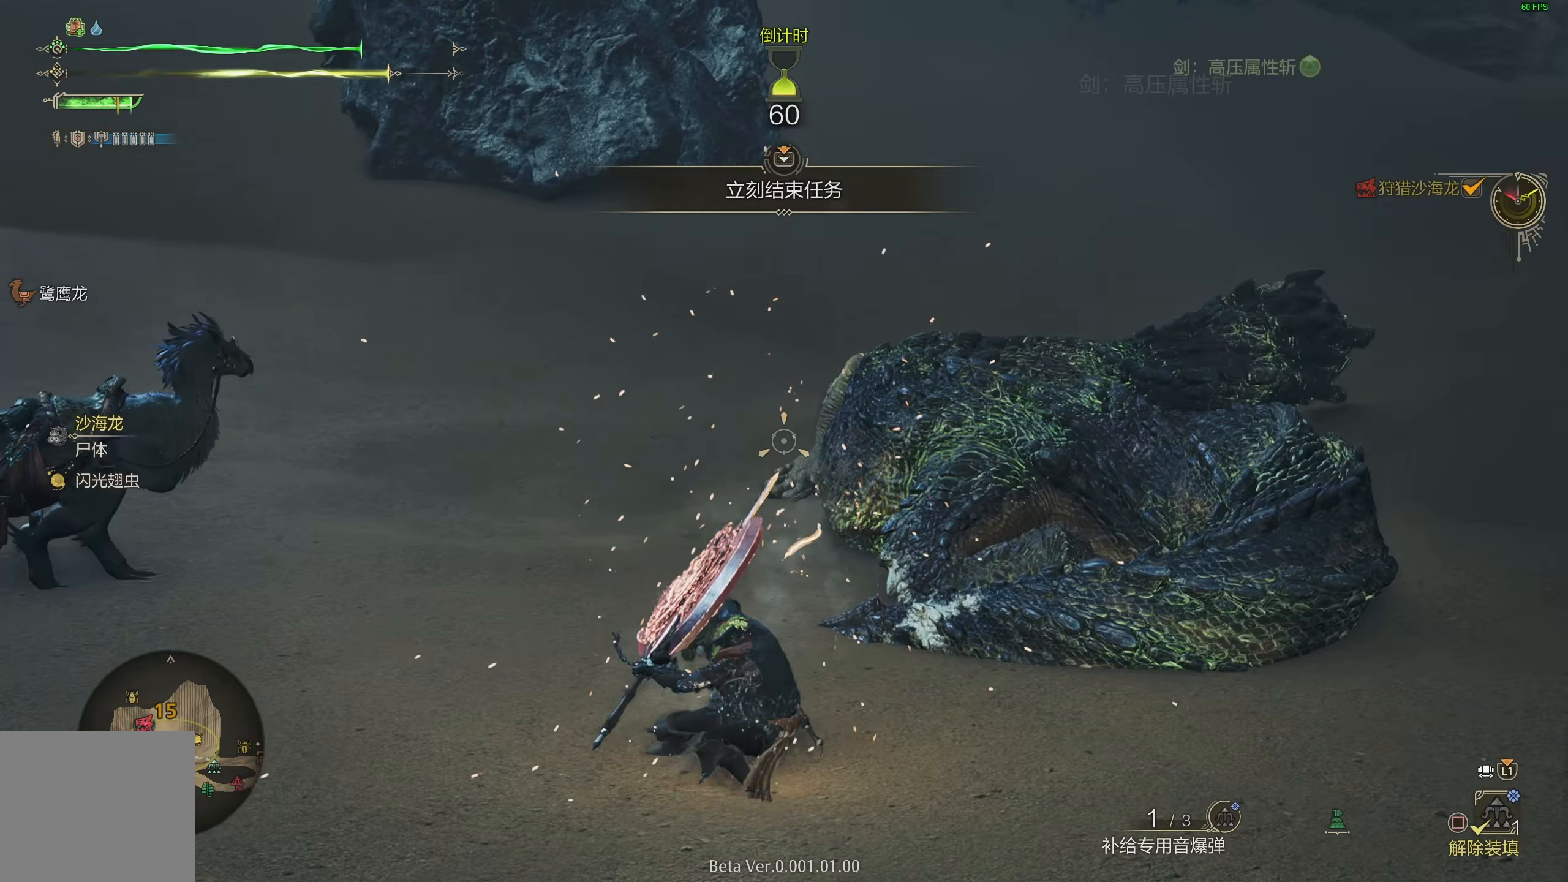
{"buttons": ["L2"], "left_stick": "up-right", "right_stick": "center", "events": [[500, "left_stick", "up-right"]]}
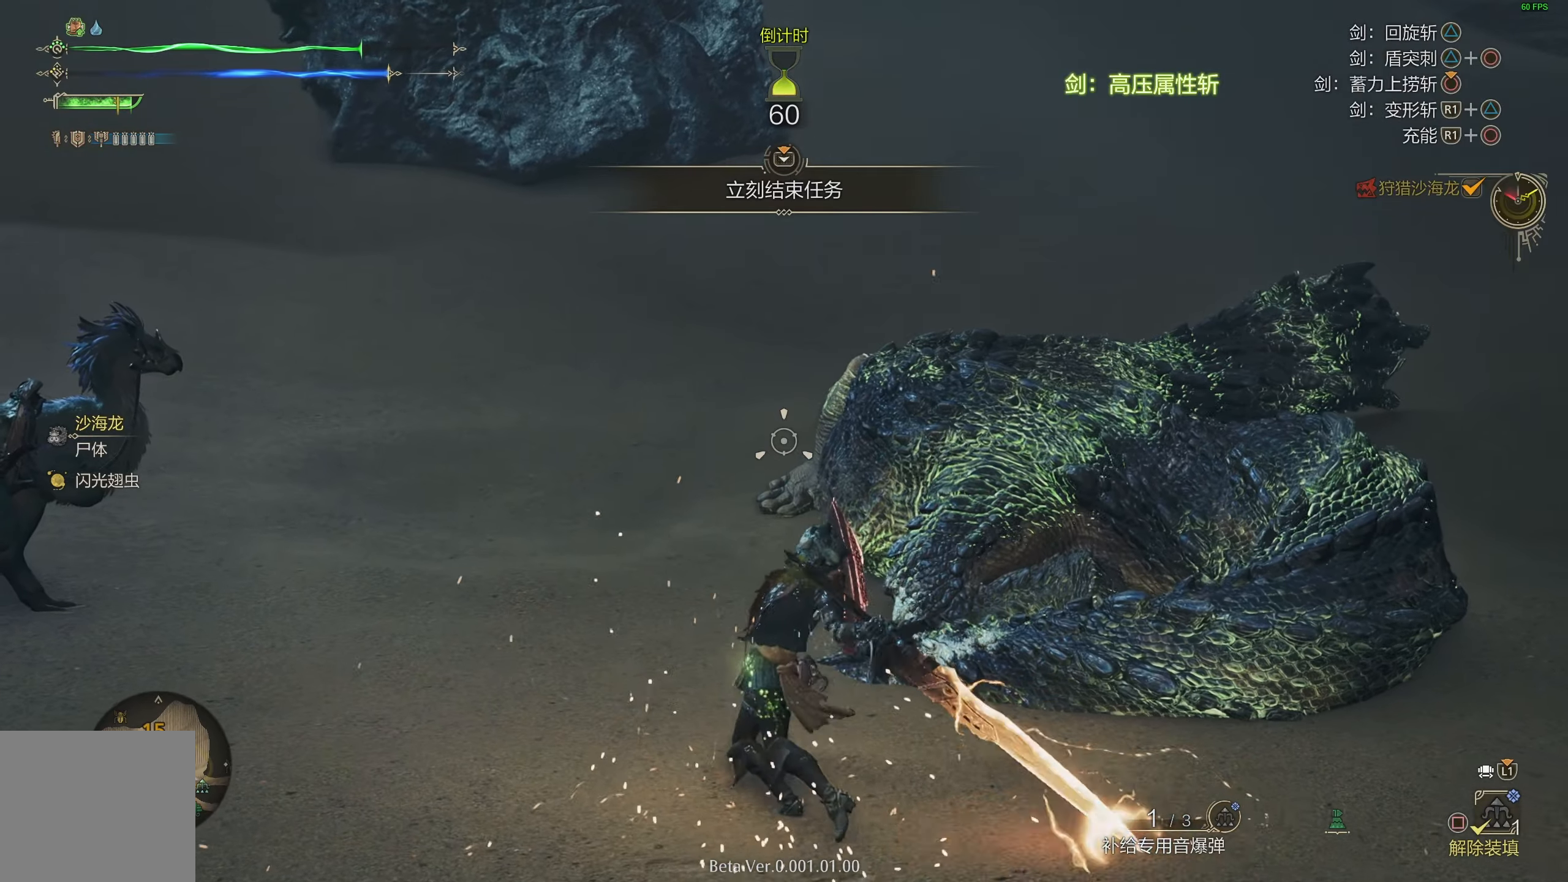
{"buttons": [], "left_stick": "center", "right_stick": "center", "events": [[433, "L2", "up"], [467, "left_stick", "center"]]}
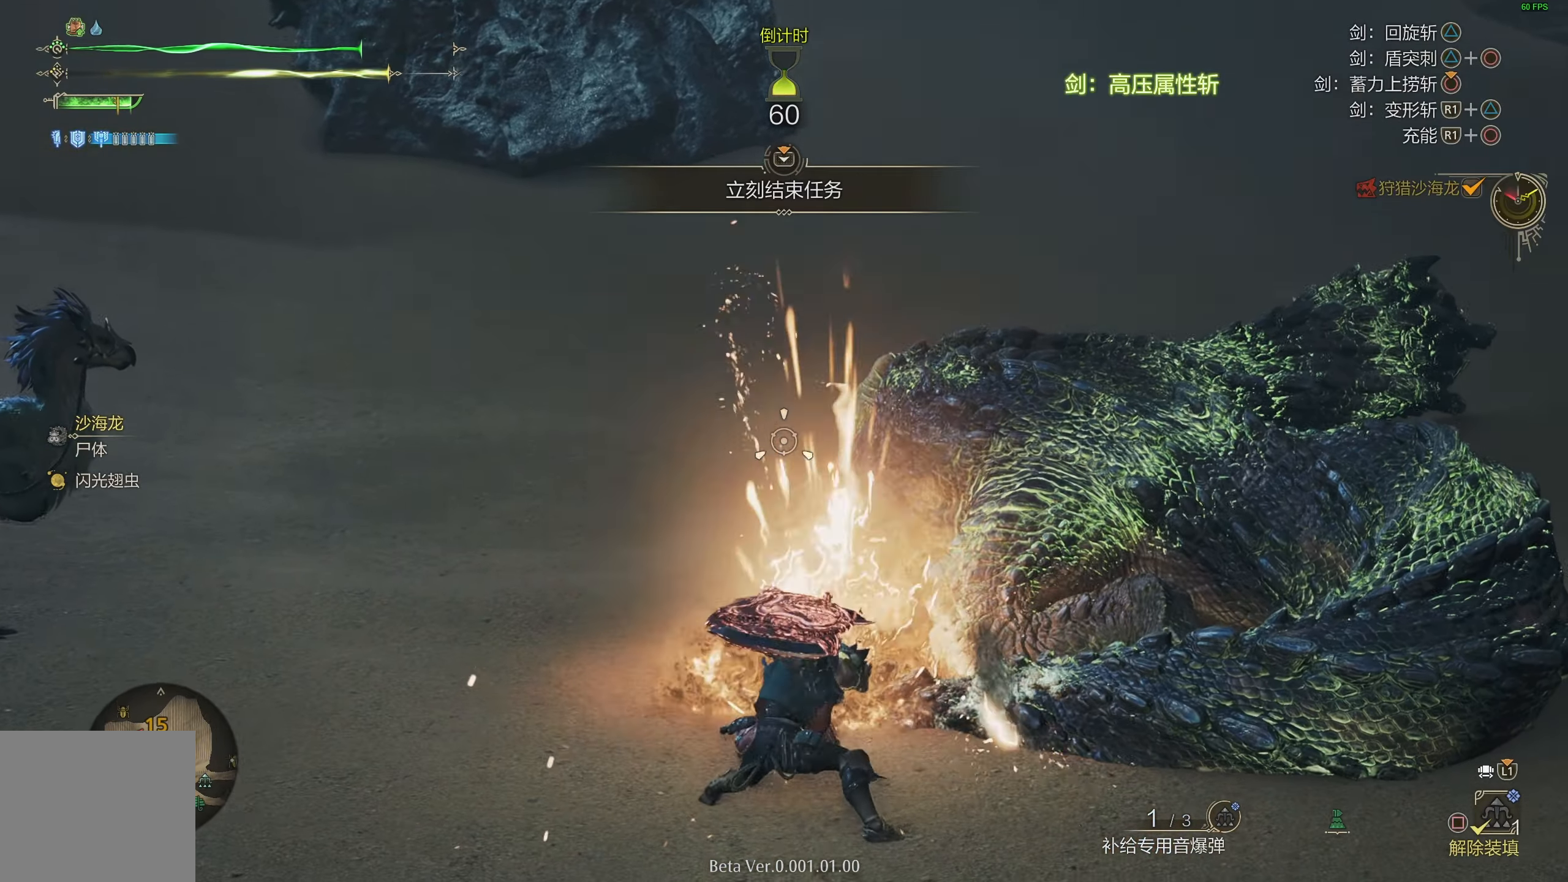
{"buttons": [], "left_stick": "center", "right_stick": "center", "events": []}
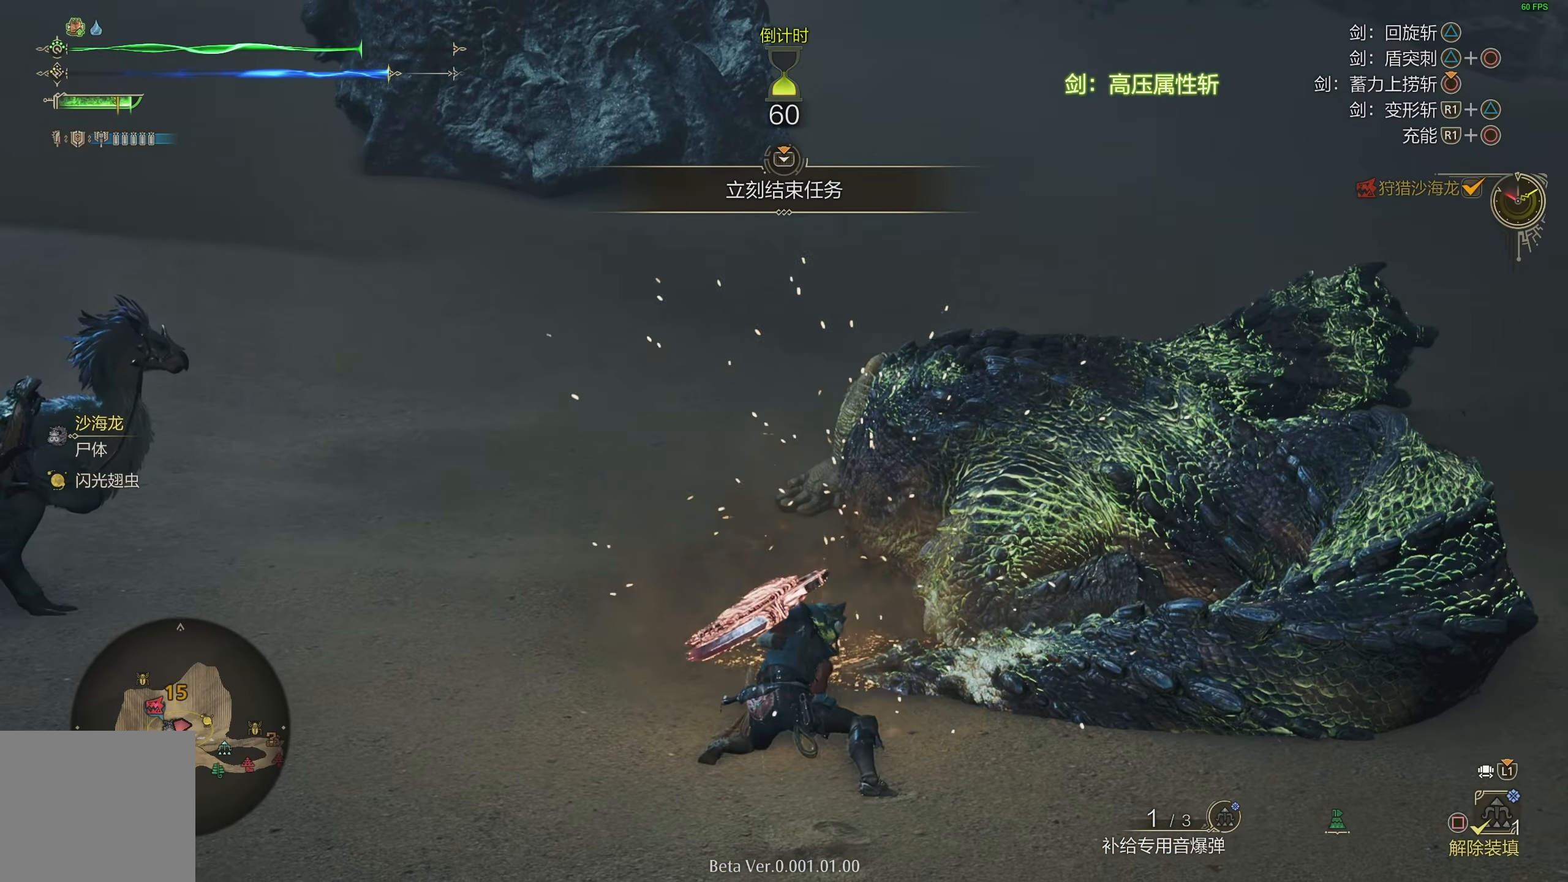
{"buttons": [], "left_stick": "down", "right_stick": "center", "events": [[83, "left_stick", "down"]]}
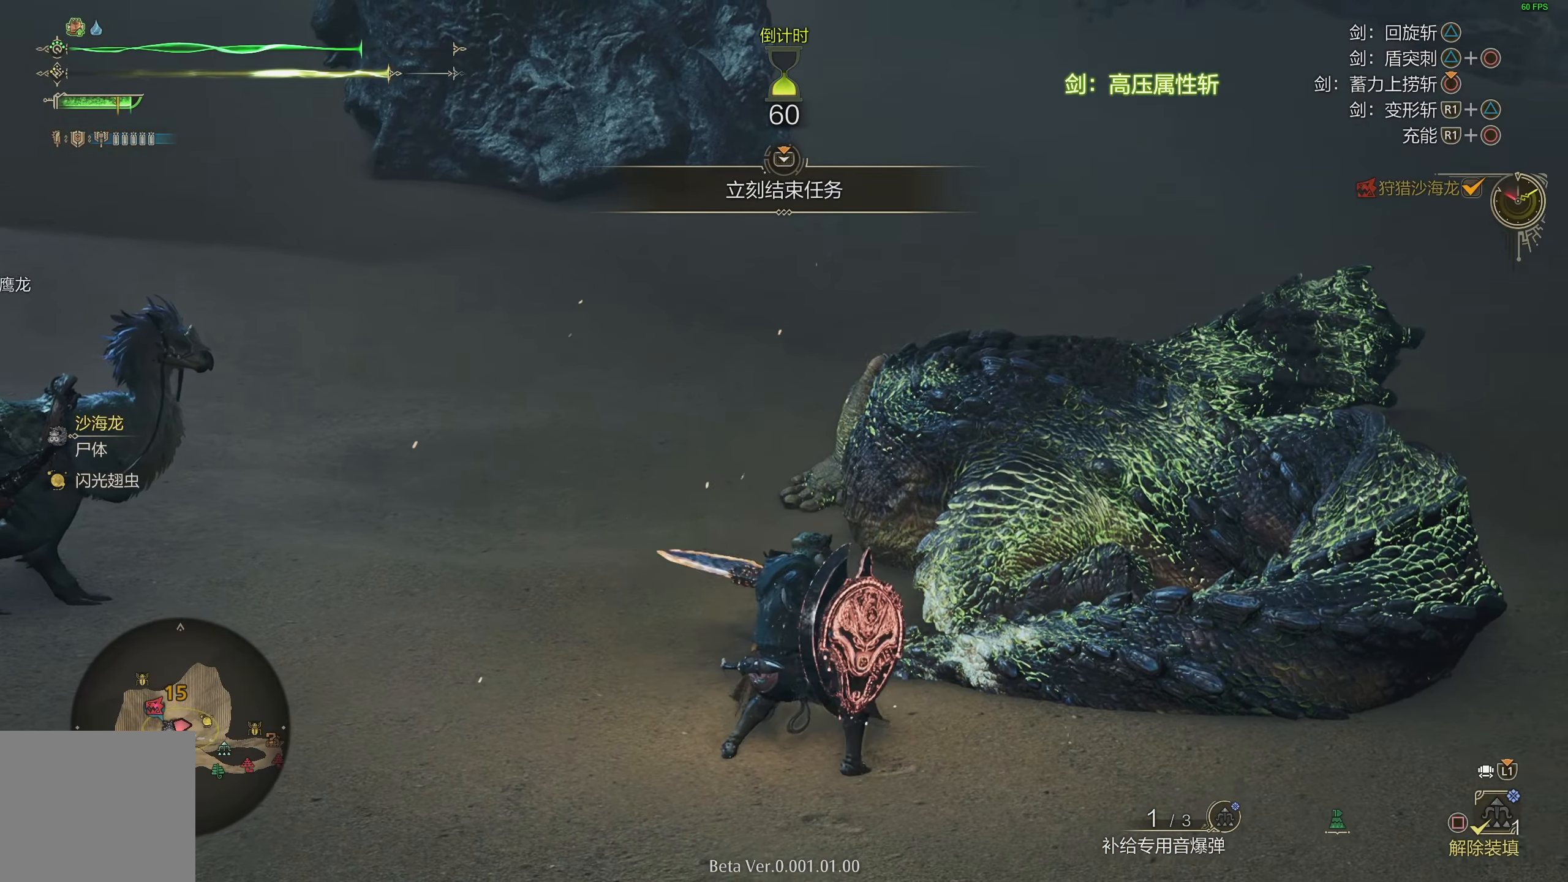
{"buttons": [], "left_stick": "down", "right_stick": "center", "events": []}
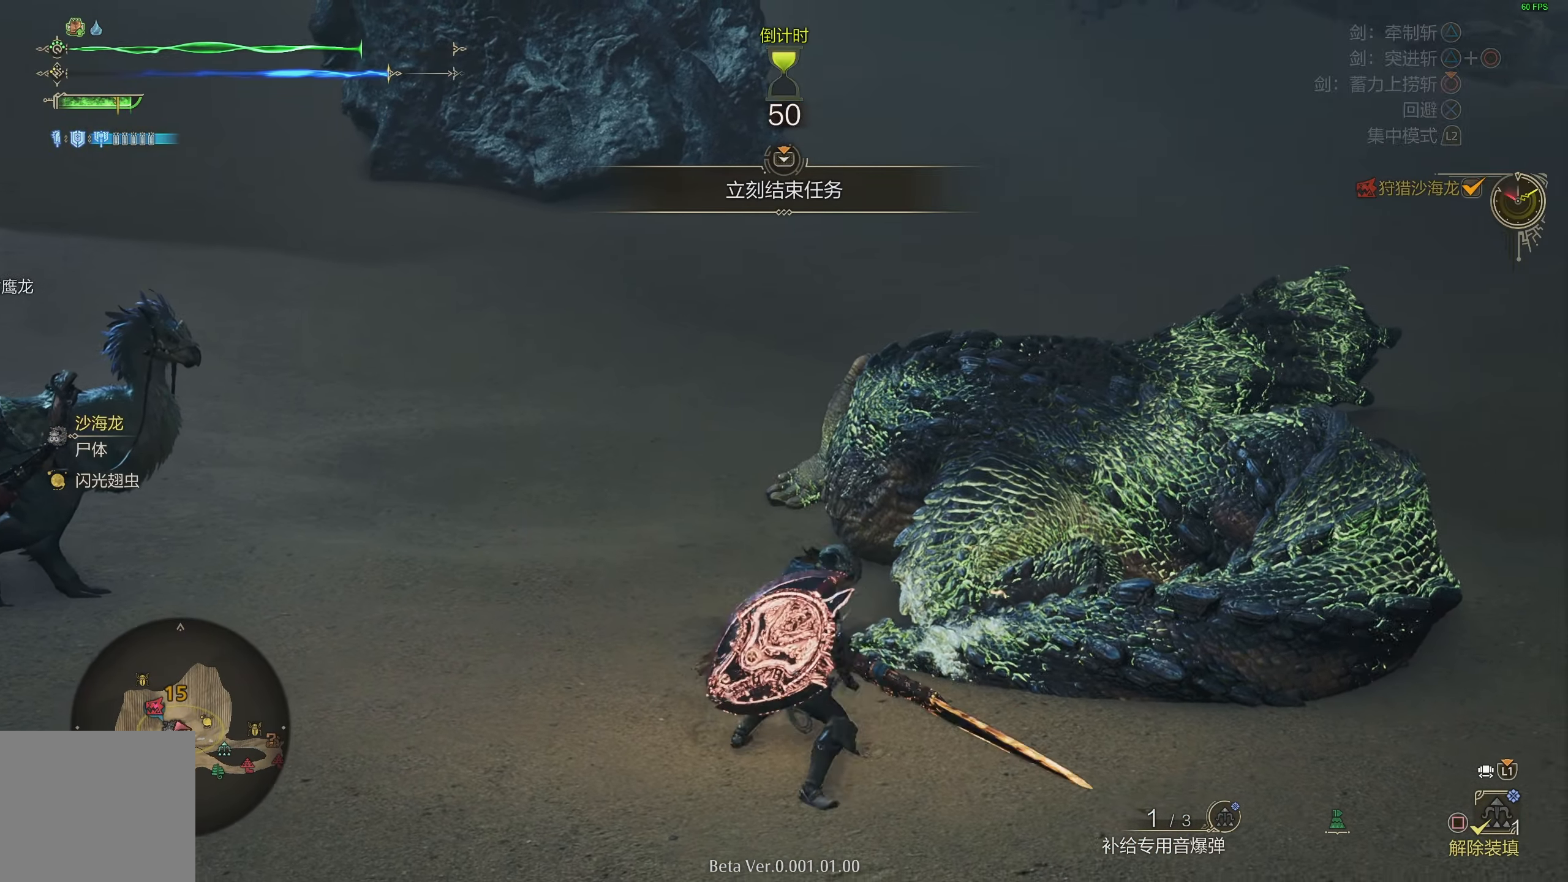
{"buttons": [], "left_stick": "down", "right_stick": "center", "events": []}
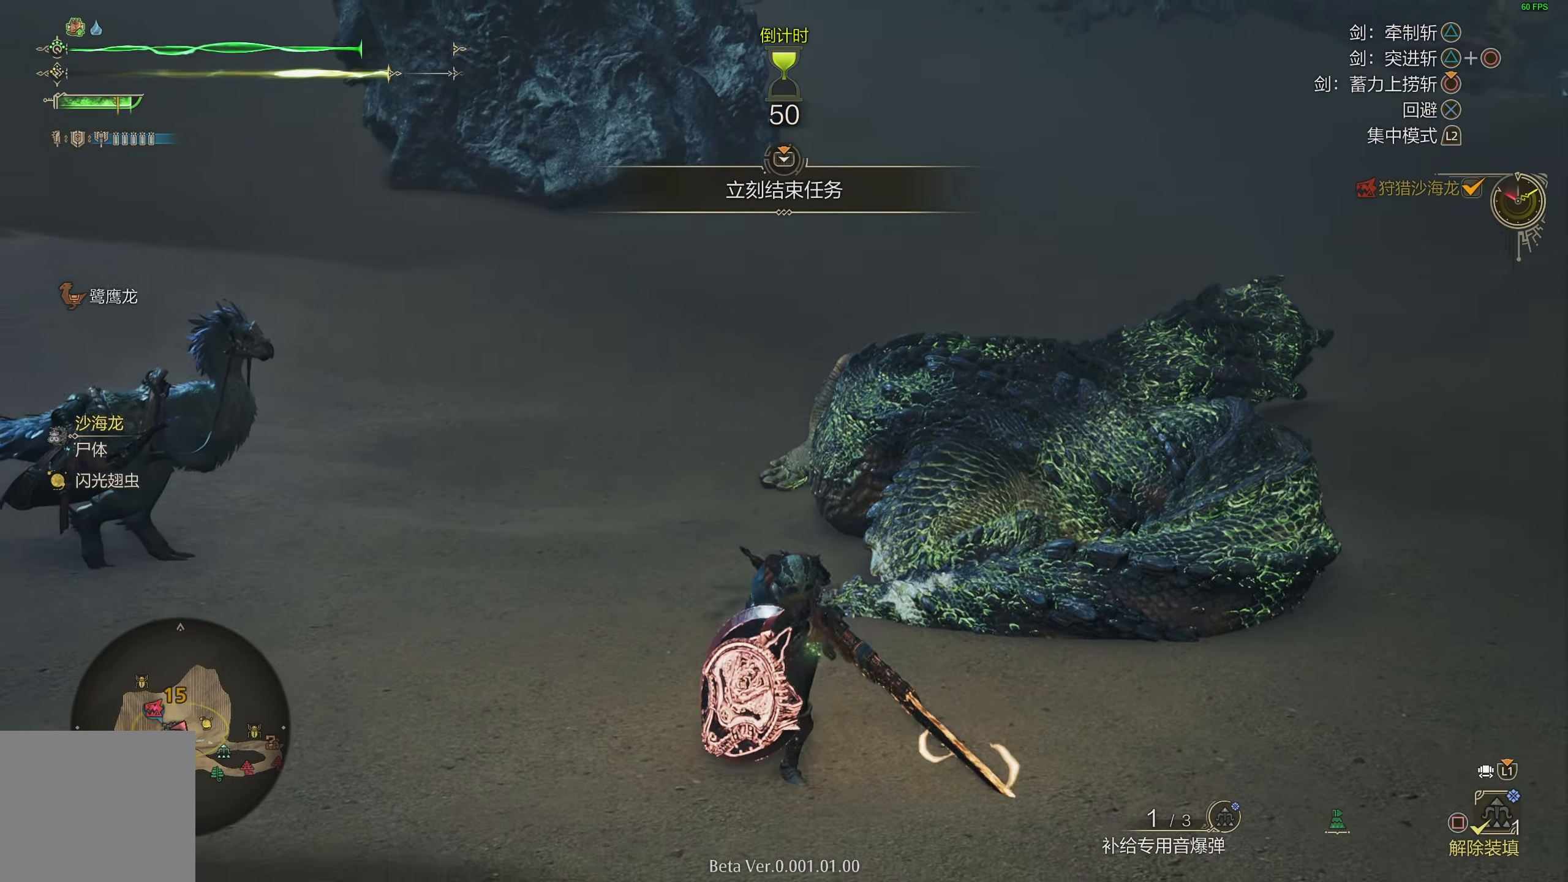
{"buttons": [], "left_stick": "down", "right_stick": "center", "events": []}
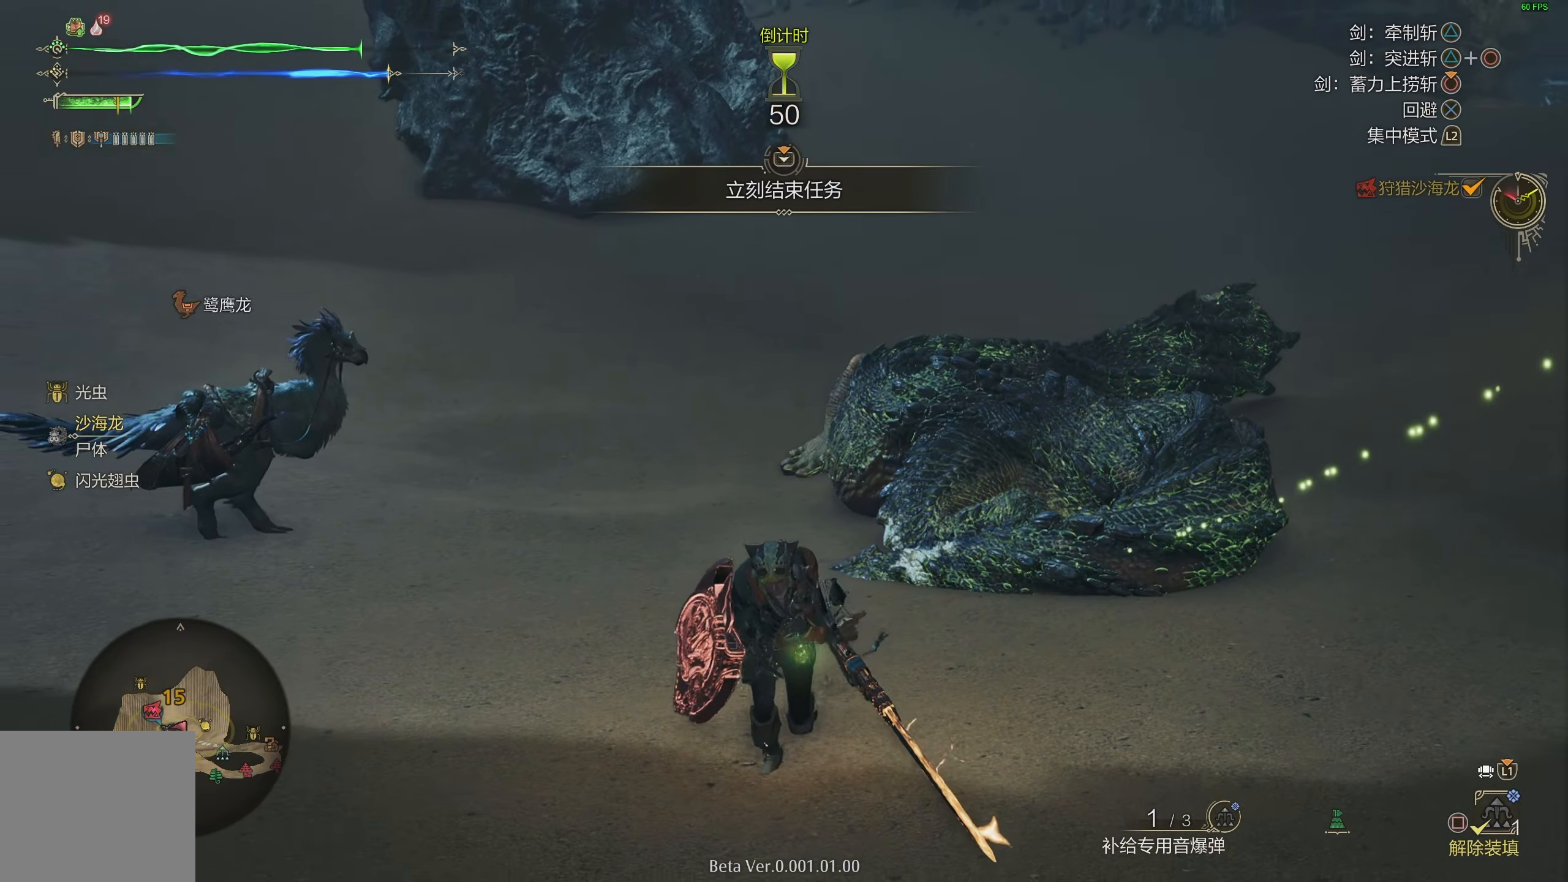
{"buttons": ["TRIANGLE"], "left_stick": "center", "right_stick": "center", "events": [[183, "left_stick", "left"], [300, "left_stick", "up"], [467, "left_stick", "center"], [483, "TRIANGLE", "down"]]}
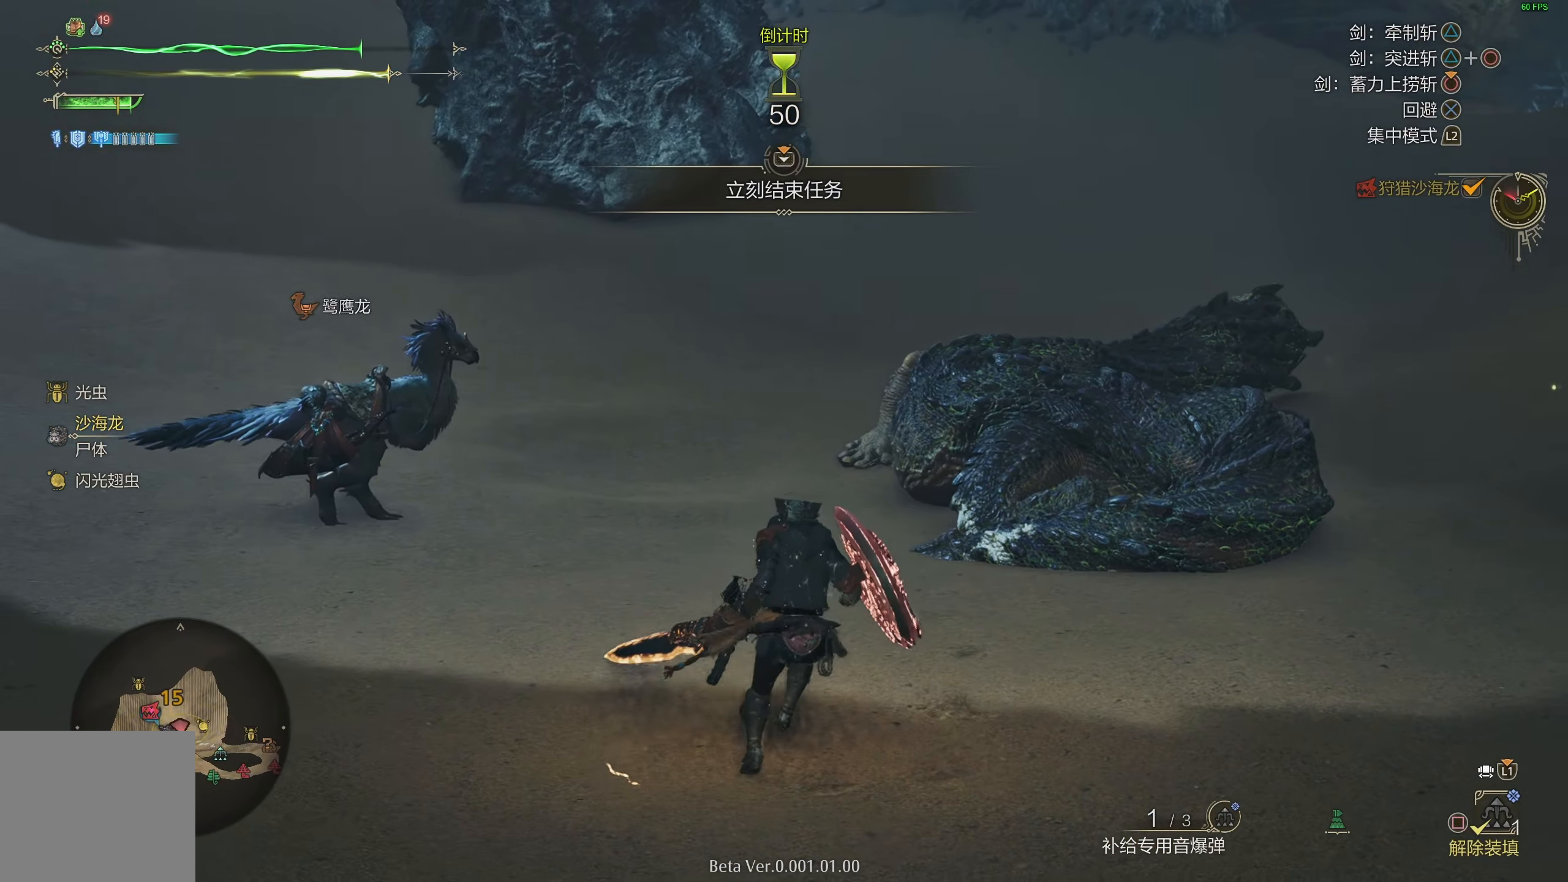
{"buttons": [], "left_stick": "center", "right_stick": "center", "events": [[150, "TRIANGLE", "up"]]}
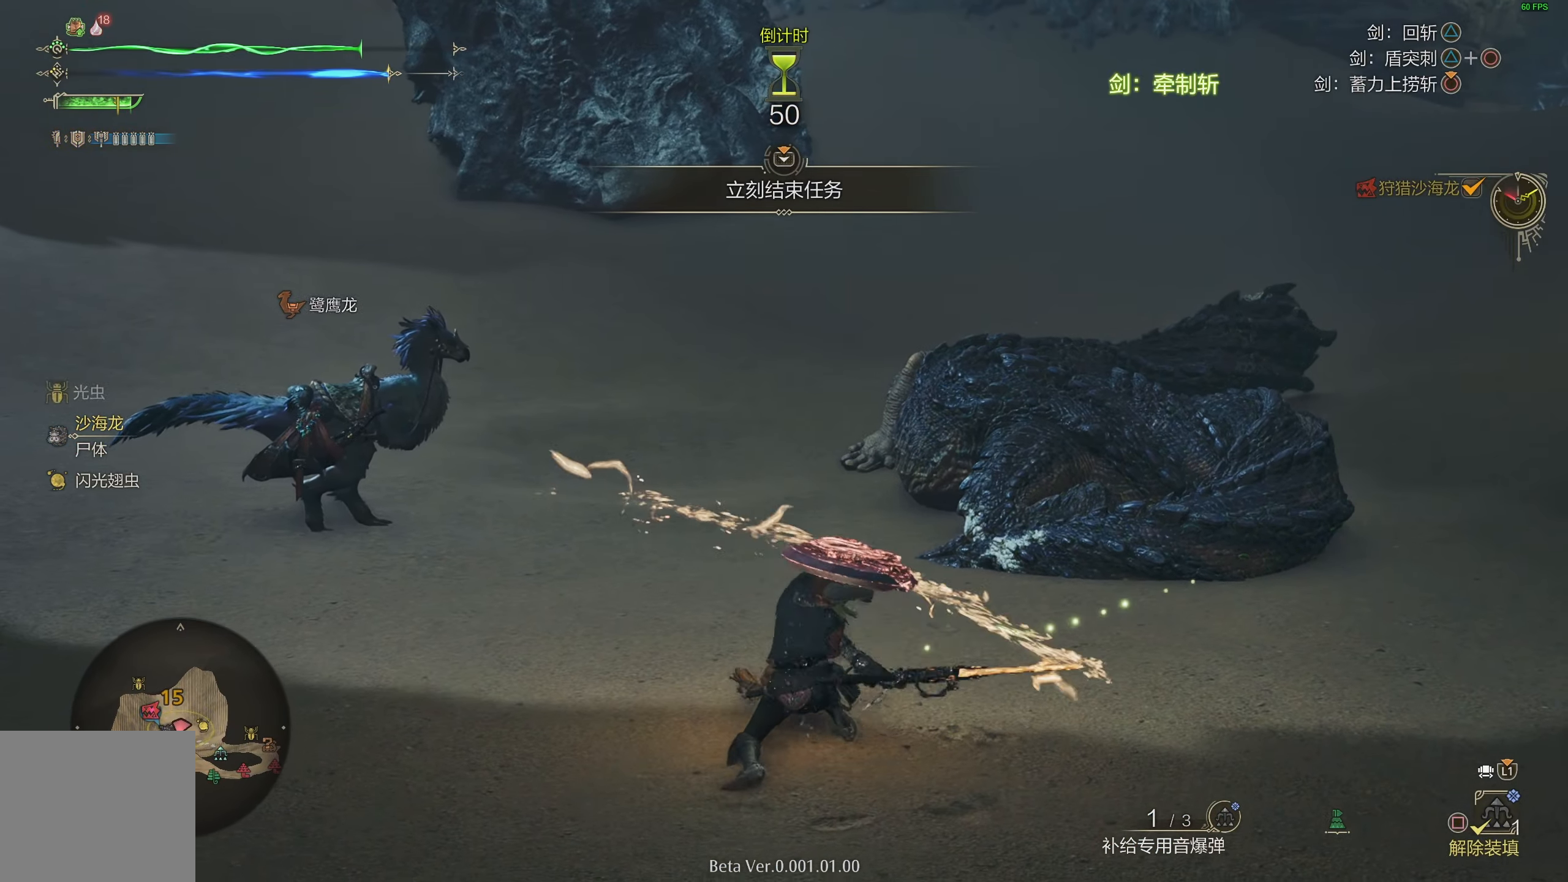
{"buttons": [], "left_stick": "center", "right_stick": "center", "events": []}
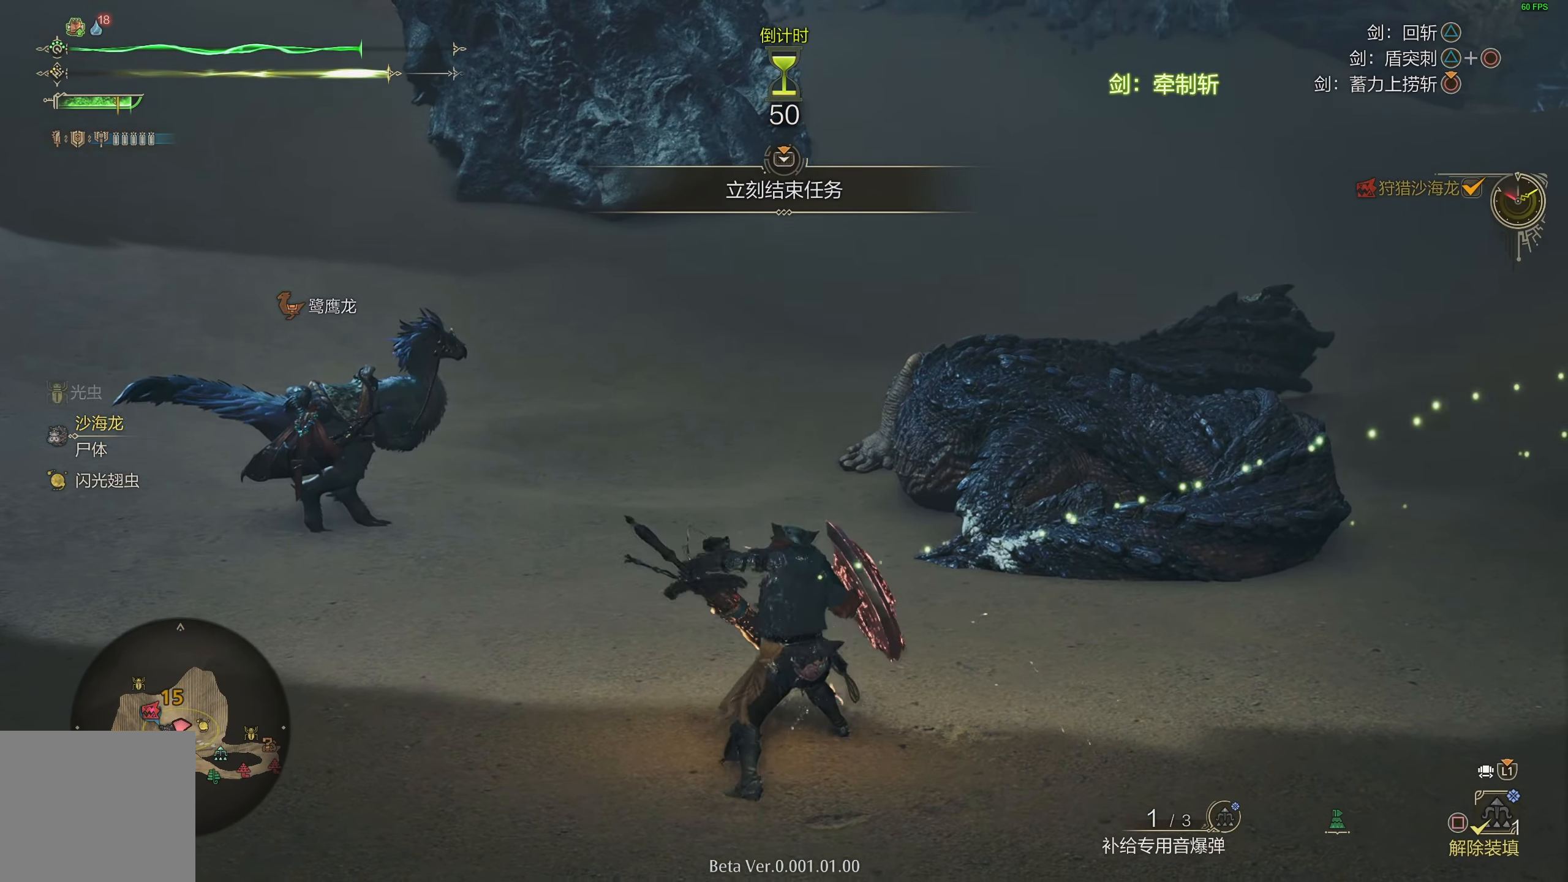
{"buttons": [], "left_stick": "center", "right_stick": "center", "events": []}
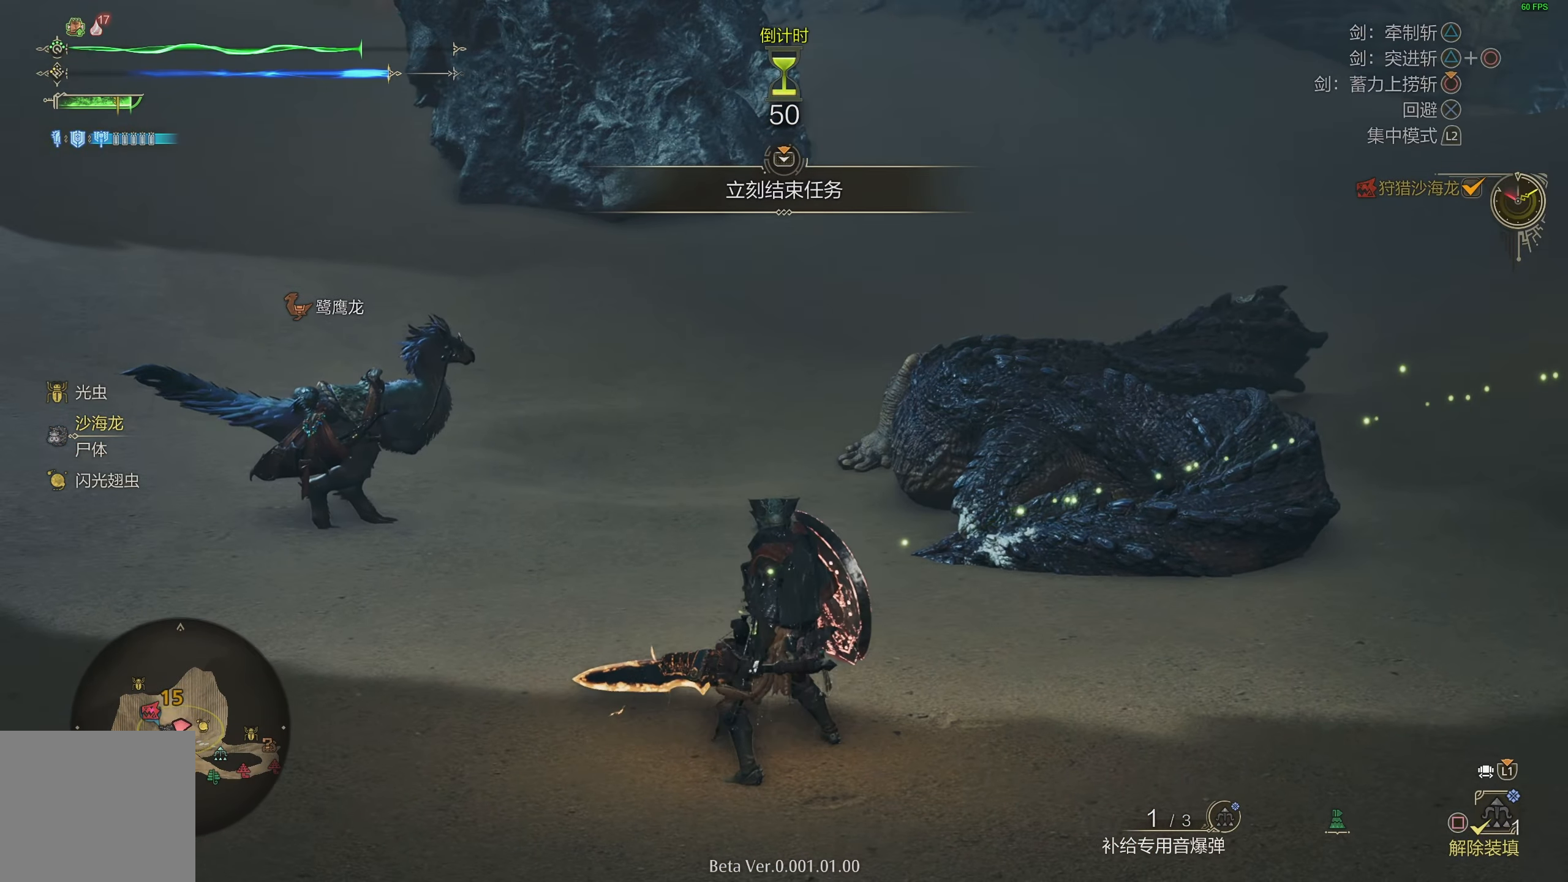
{"buttons": ["CIRCLE", "TRIANGLE", "R1"], "left_stick": "center", "right_stick": "center", "events": [[450, "CIRCLE", "down"], [450, "R1", "down"], [450, "TRIANGLE", "down"]]}
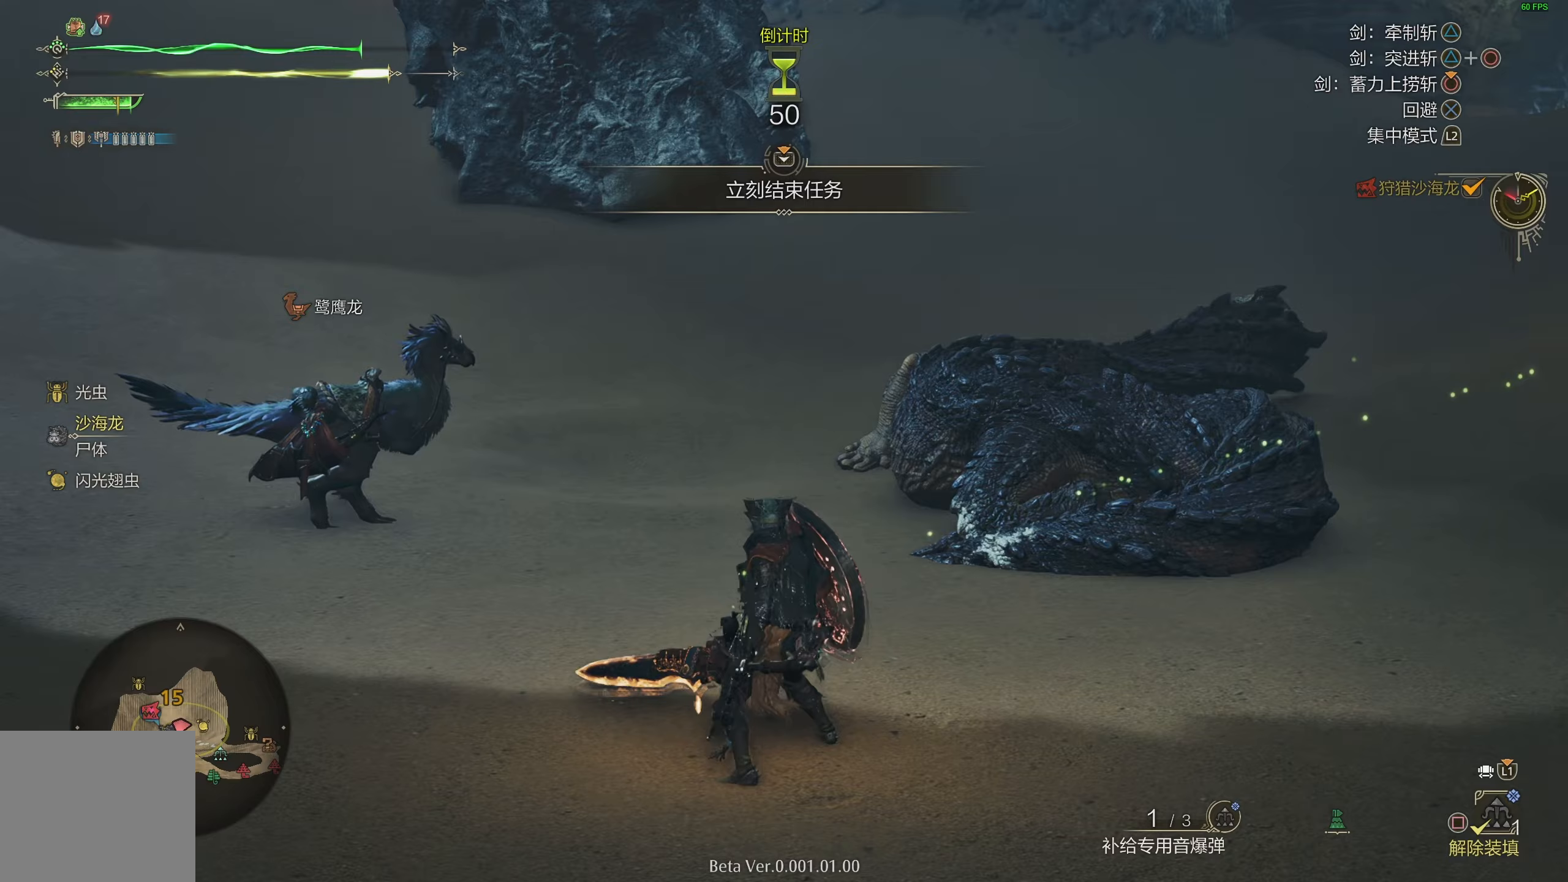
{"buttons": [], "left_stick": "center", "right_stick": "center", "events": [[33, "CIRCLE", "up"], [67, "TRIANGLE", "up"], [133, "R1", "up"]]}
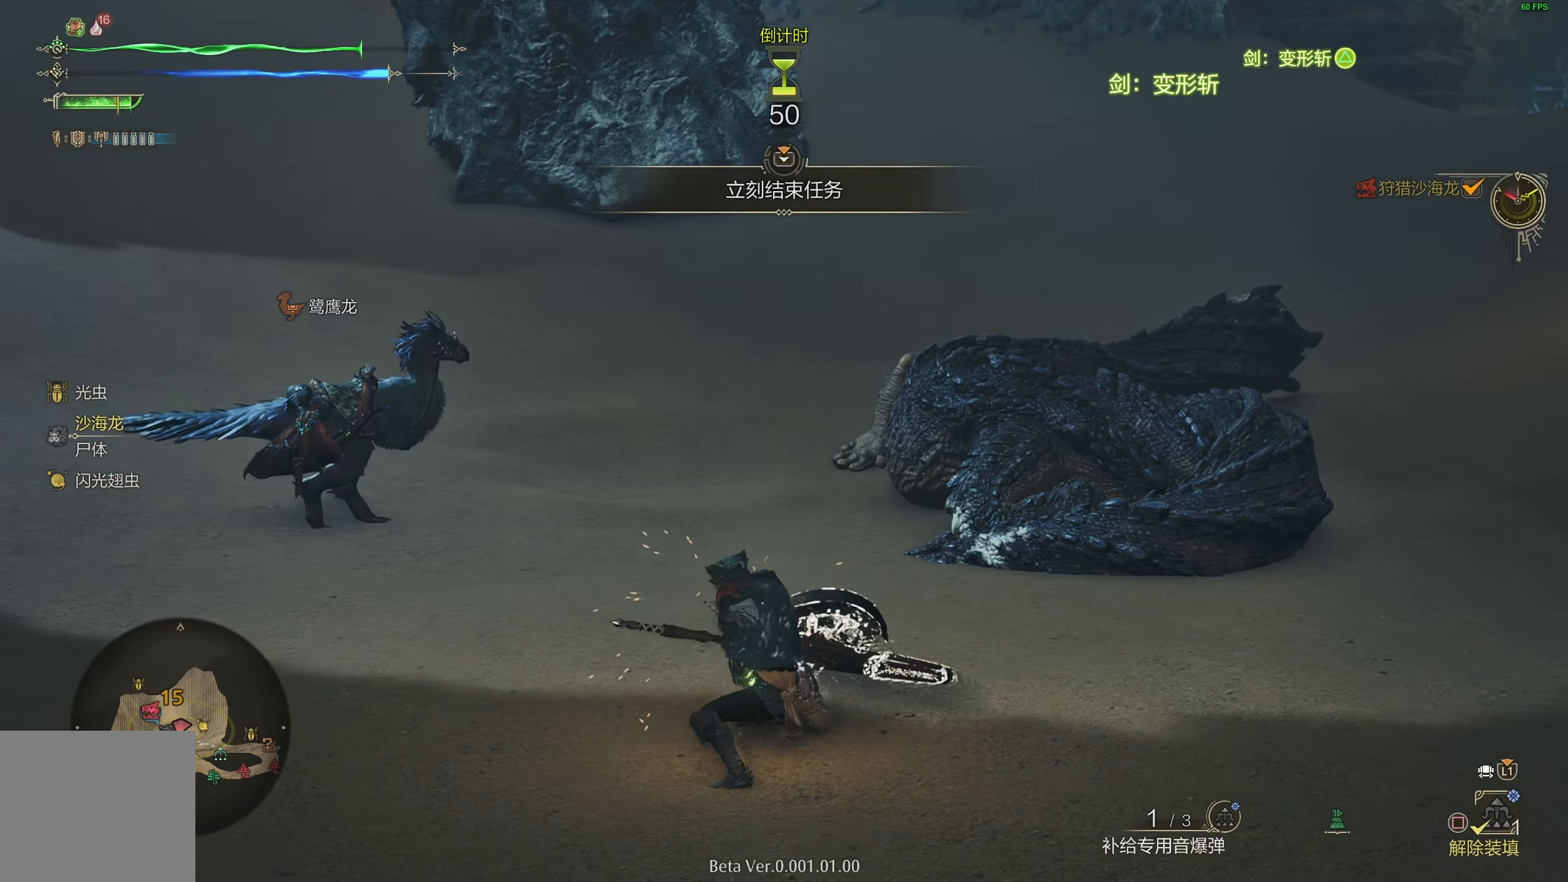
{"buttons": [], "left_stick": "center", "right_stick": "center", "events": []}
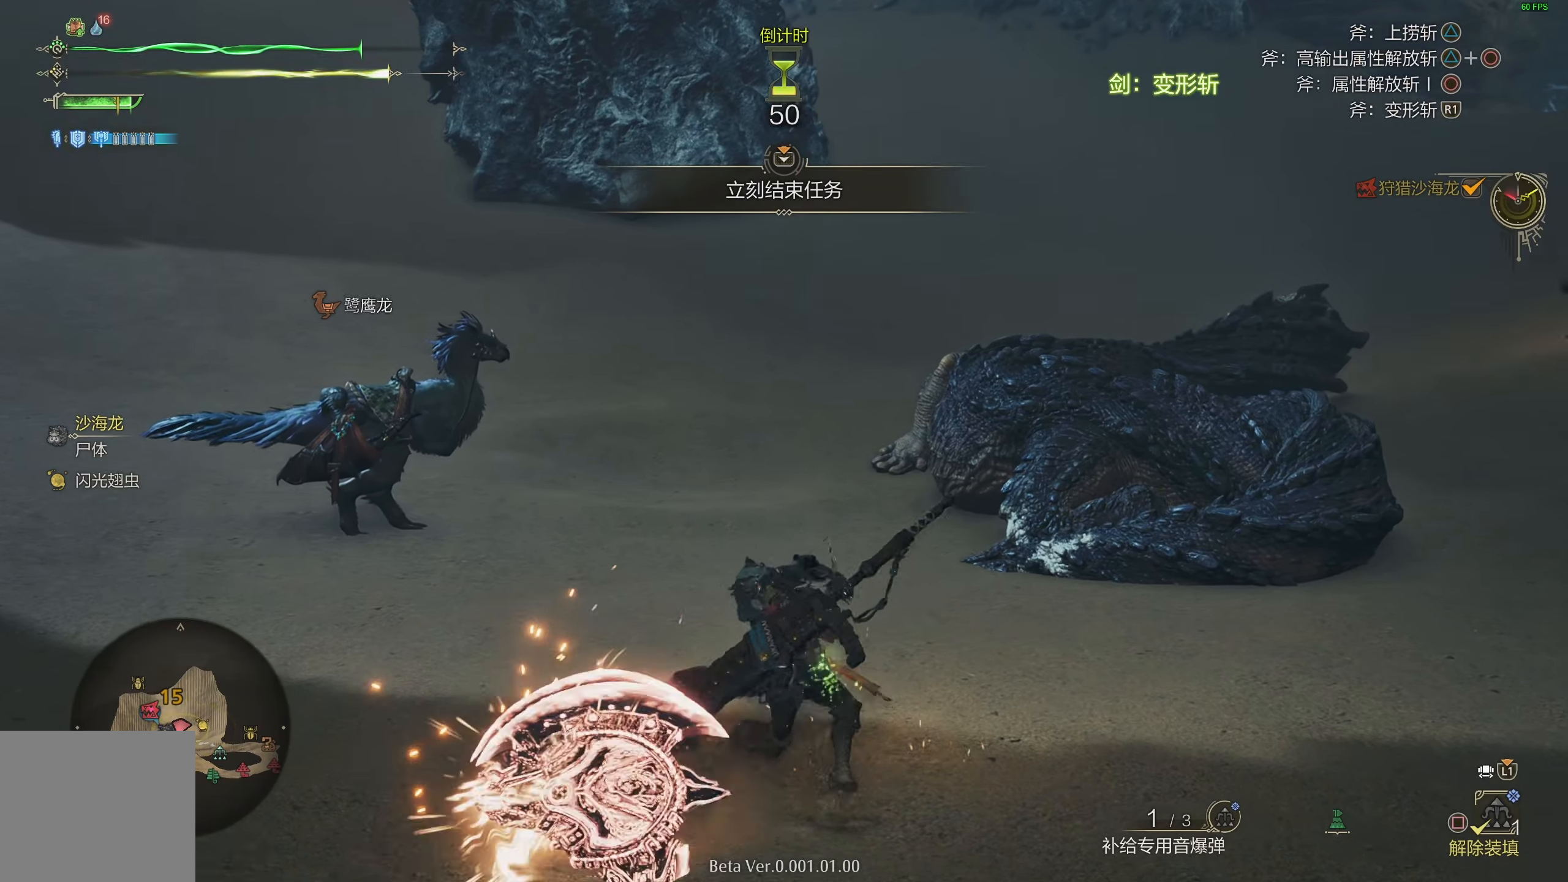
{"buttons": [], "left_stick": "center", "right_stick": "center", "events": []}